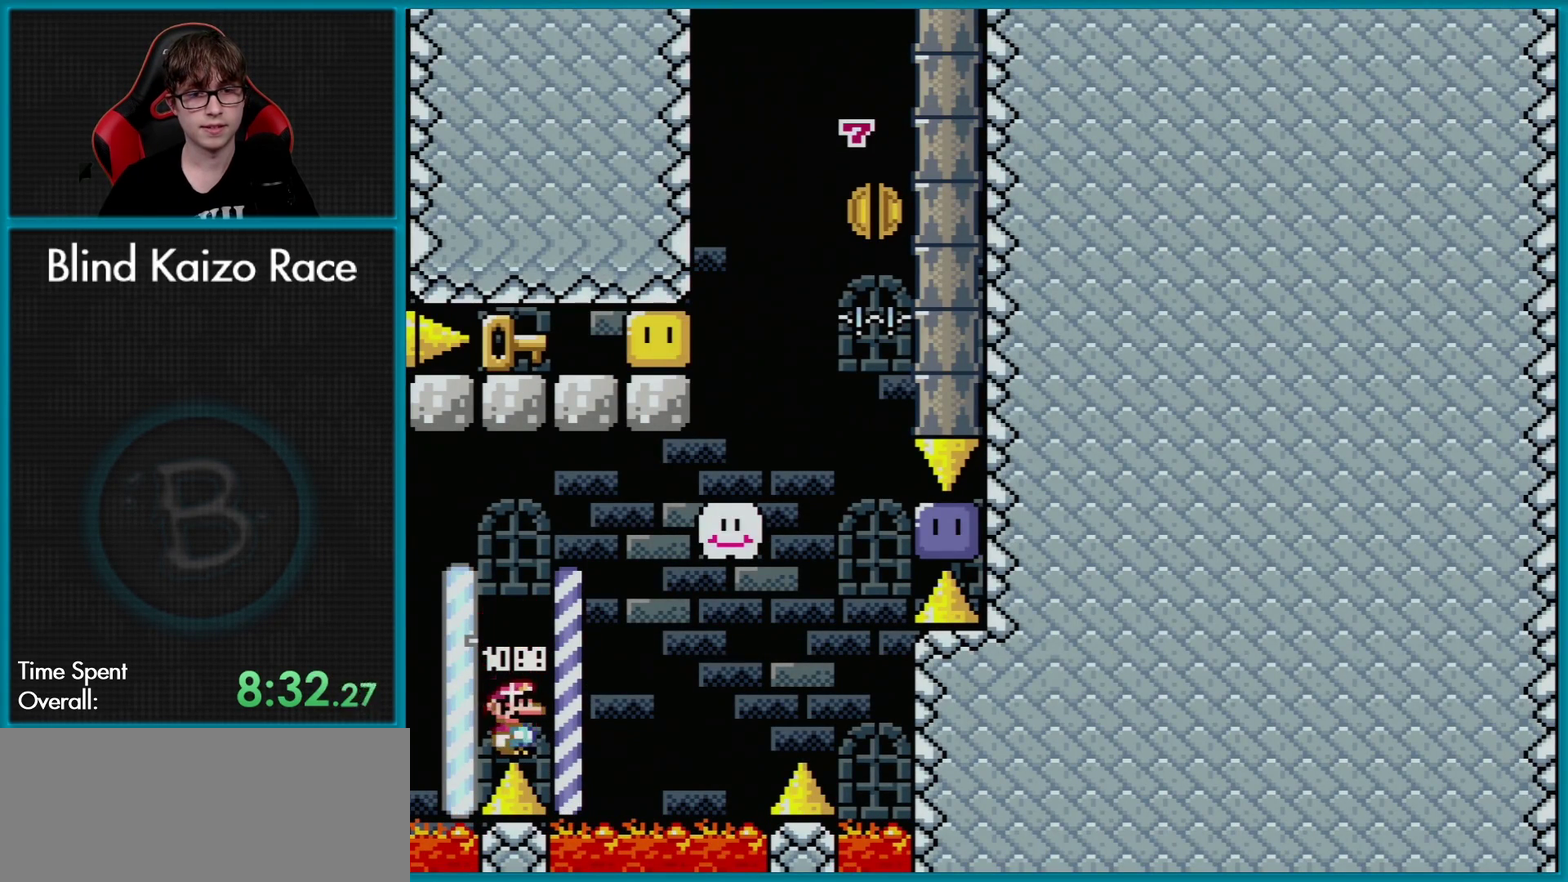
Gameplay with a controller (Nintendo layout); each line is a JSON object with the inputs held at the frame after it. "events" lists button and stick changes between this image and that frame as [ms after this image, input, new state], when the widget could be followed in between. Not read: L3 R3.
{"buttons": ["Y", "DPAD_RIGHT"], "events": [[117, "DPAD_RIGHT", "down"], [200, "B", "down"], [334, "B", "up"]]}
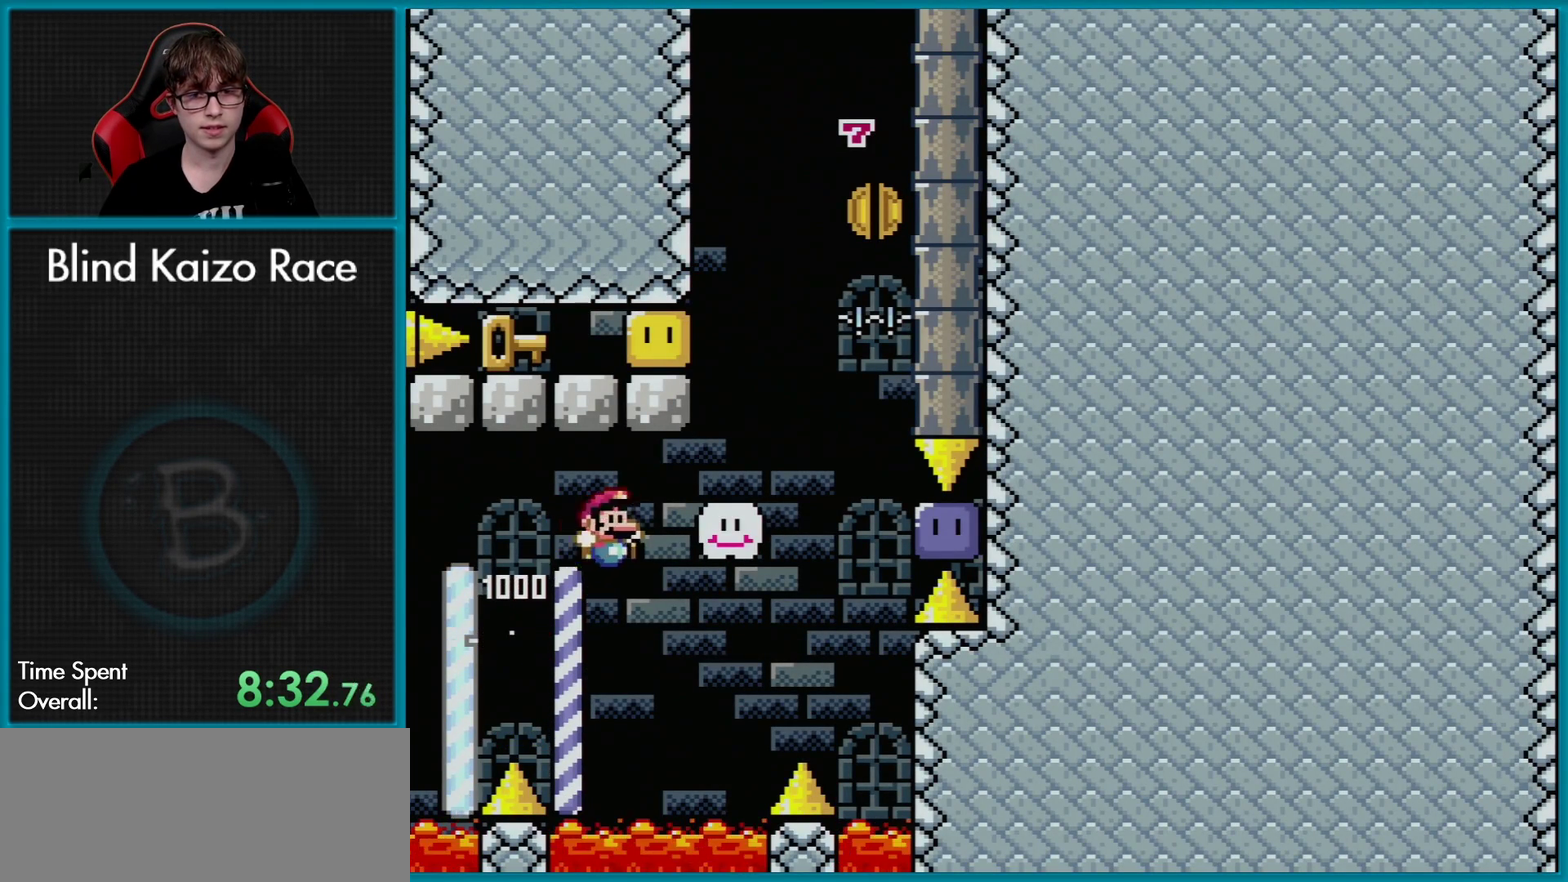
{"buttons": ["B", "Y", "DPAD_RIGHT"], "events": [[333, "Y", "up"], [383, "B", "down"], [400, "Y", "down"]]}
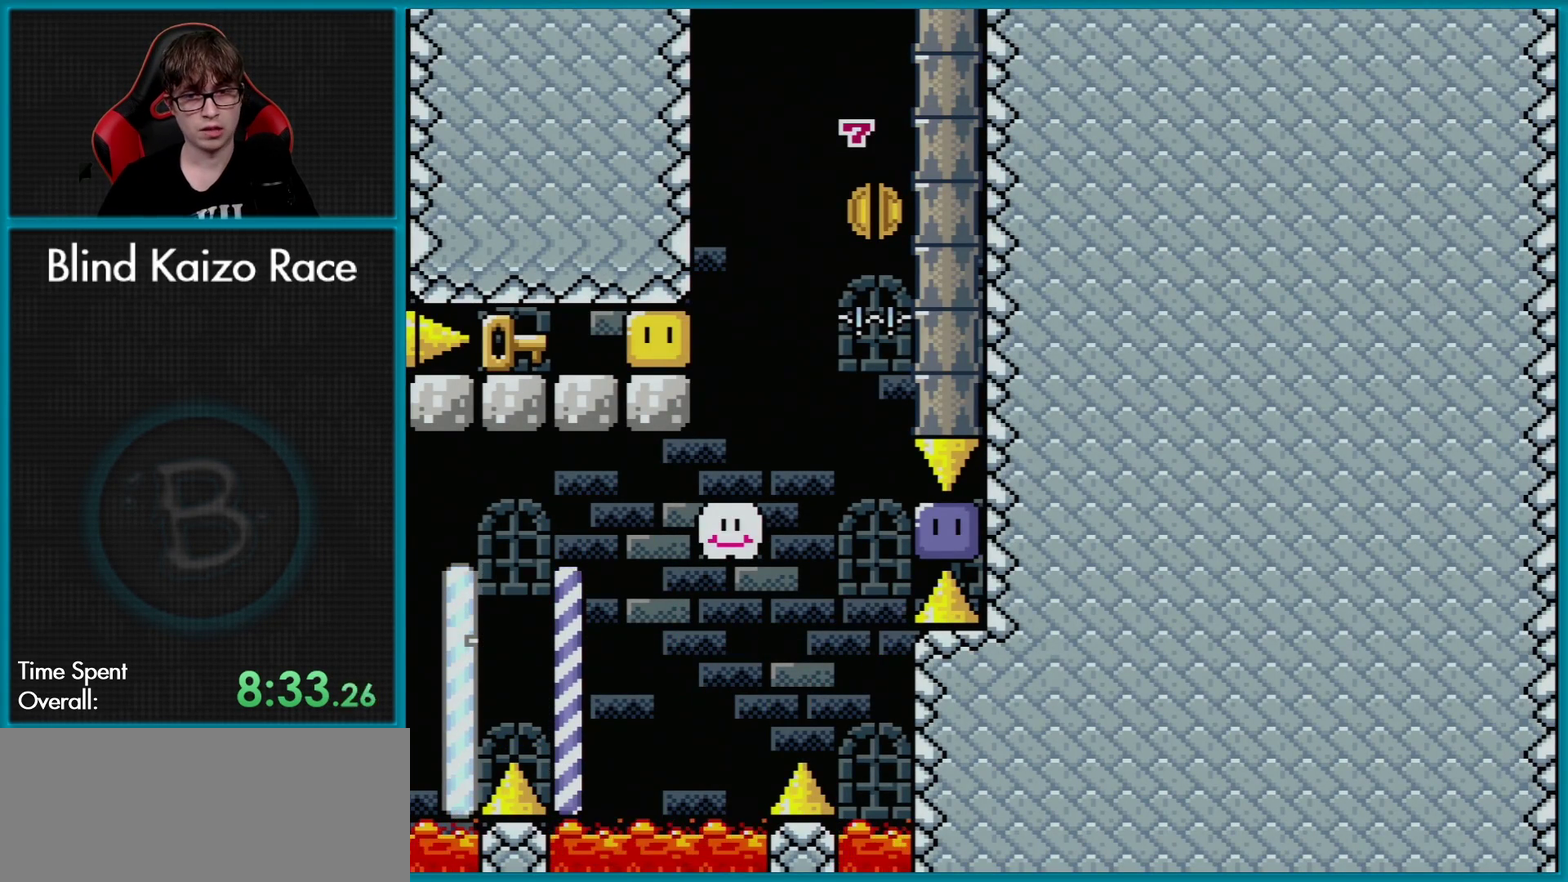
{"buttons": ["Y", "DPAD_UP", "DPAD_LEFT"], "events": [[67, "Y", "up"], [83, "B", "up"], [167, "Y", "down"], [234, "DPAD_RIGHT", "up"], [250, "DPAD_LEFT", "down"], [450, "DPAD_UP", "down"]]}
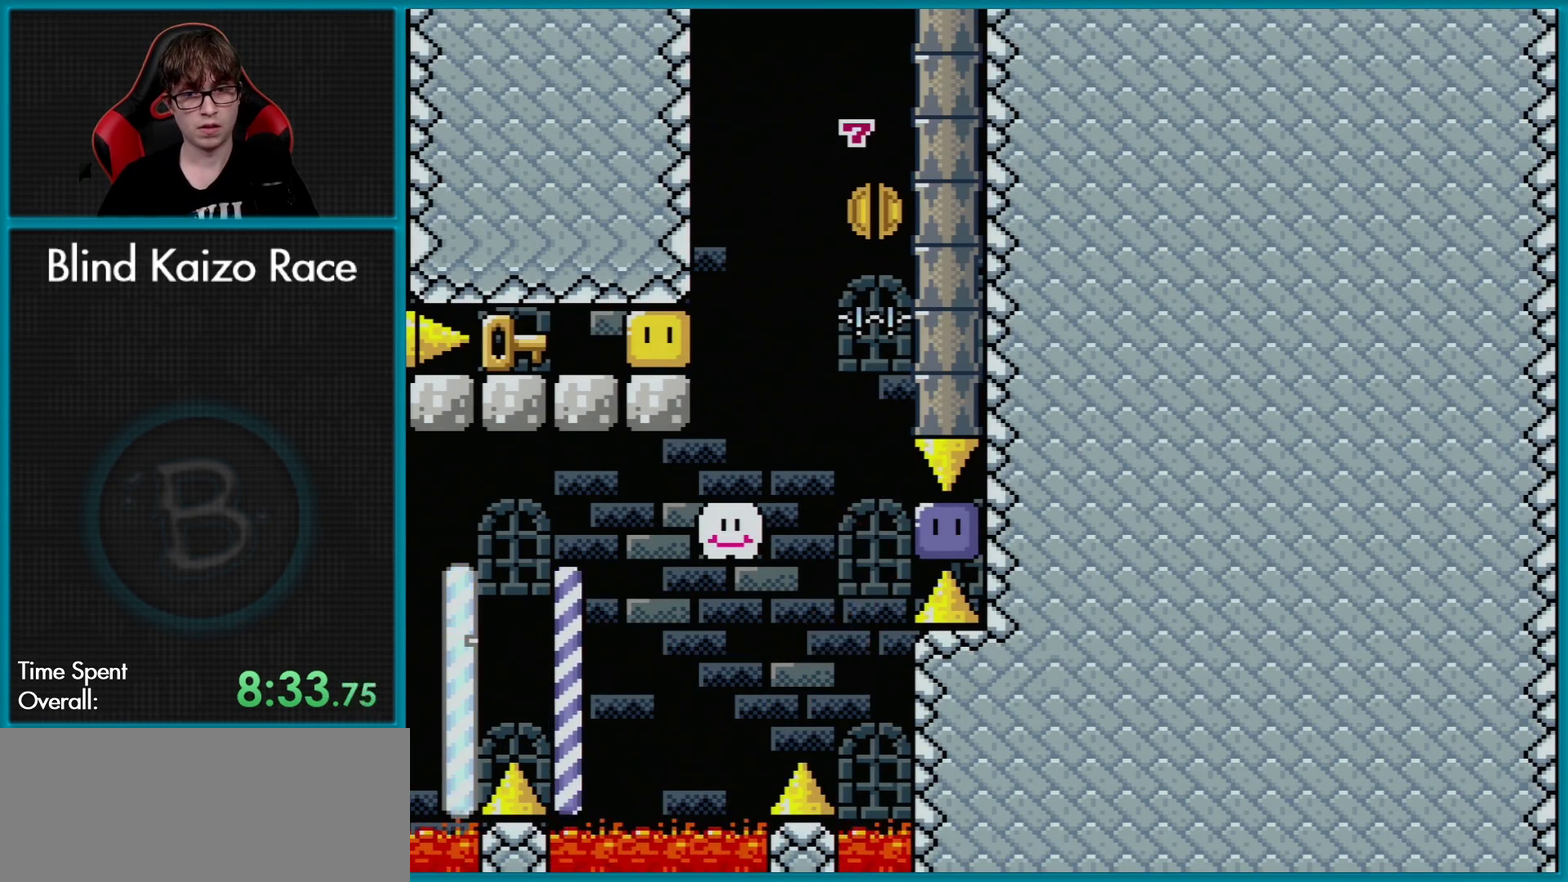
{"buttons": ["Y"], "events": [[16, "DPAD_LEFT", "up"], [16, "DPAD_RIGHT", "down"], [16, "DPAD_UP", "up"], [200, "B", "down"], [317, "B", "up"], [400, "Y", "up"], [467, "DPAD_RIGHT", "up"], [483, "Y", "down"]]}
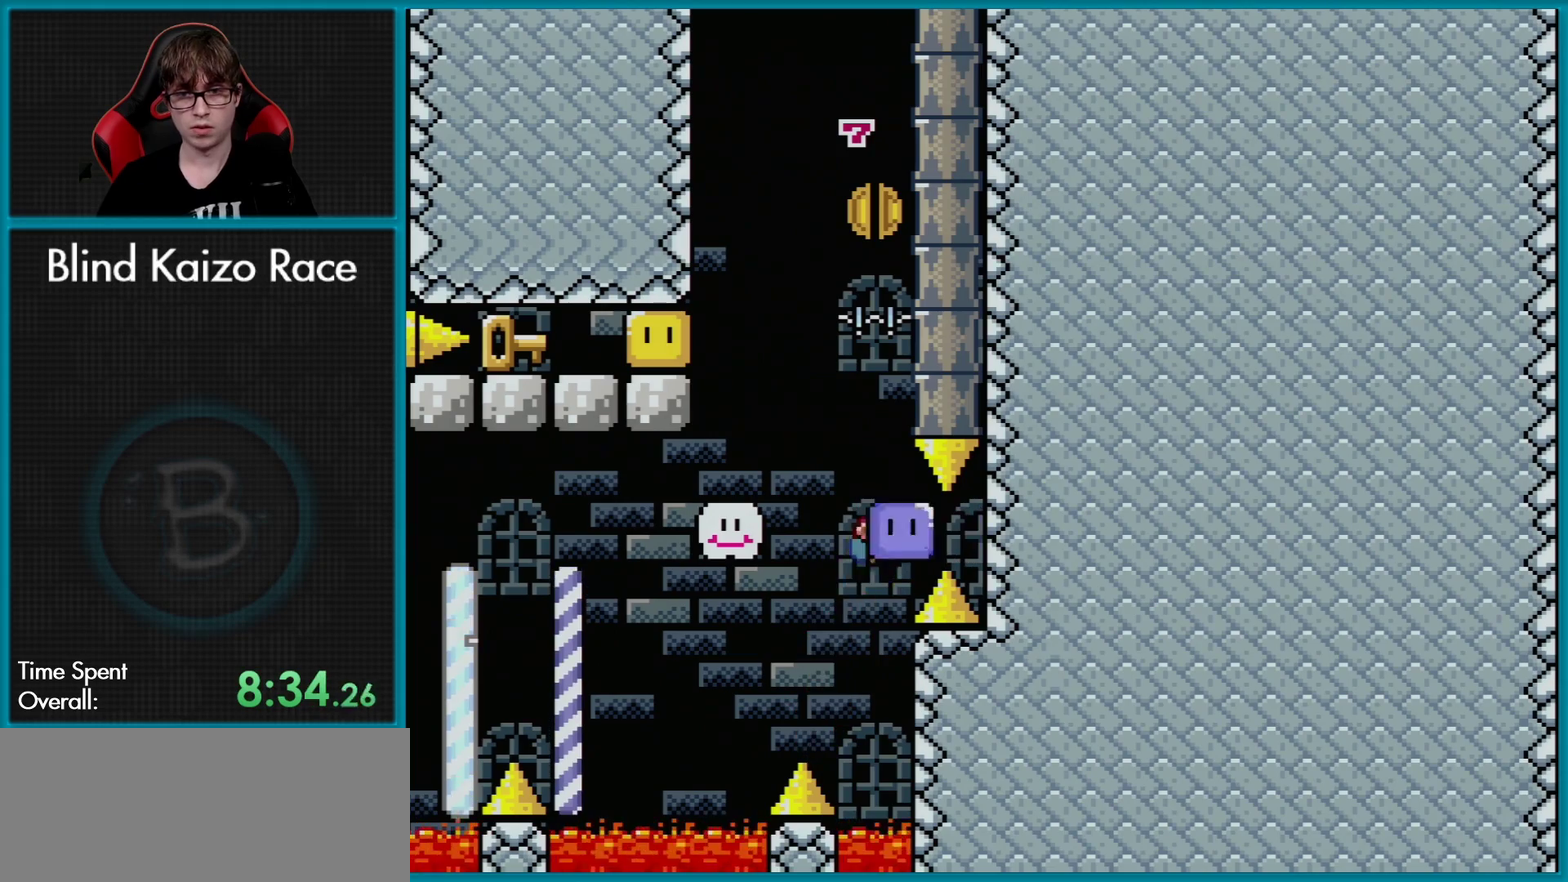
{"buttons": ["B", "Y", "DPAD_LEFT"], "events": [[17, "DPAD_LEFT", "down"], [317, "B", "down"], [334, "DPAD_LEFT", "up"], [334, "DPAD_RIGHT", "down"], [450, "DPAD_RIGHT", "up"], [467, "DPAD_LEFT", "down"]]}
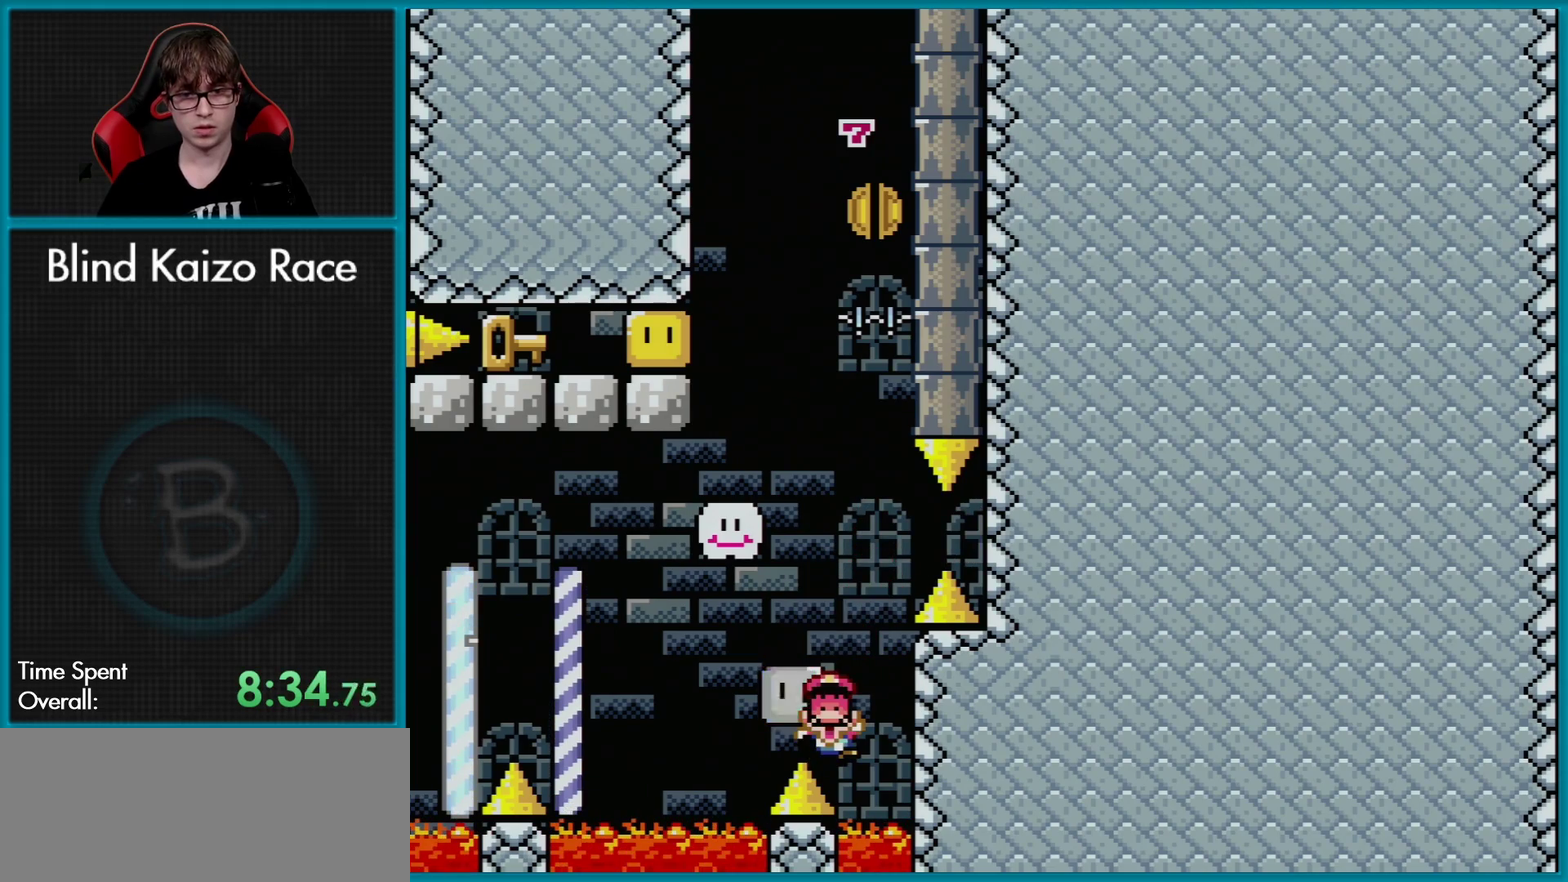
{"buttons": [], "events": [[133, "DPAD_LEFT", "up"], [166, "B", "up"], [216, "Y", "up"]]}
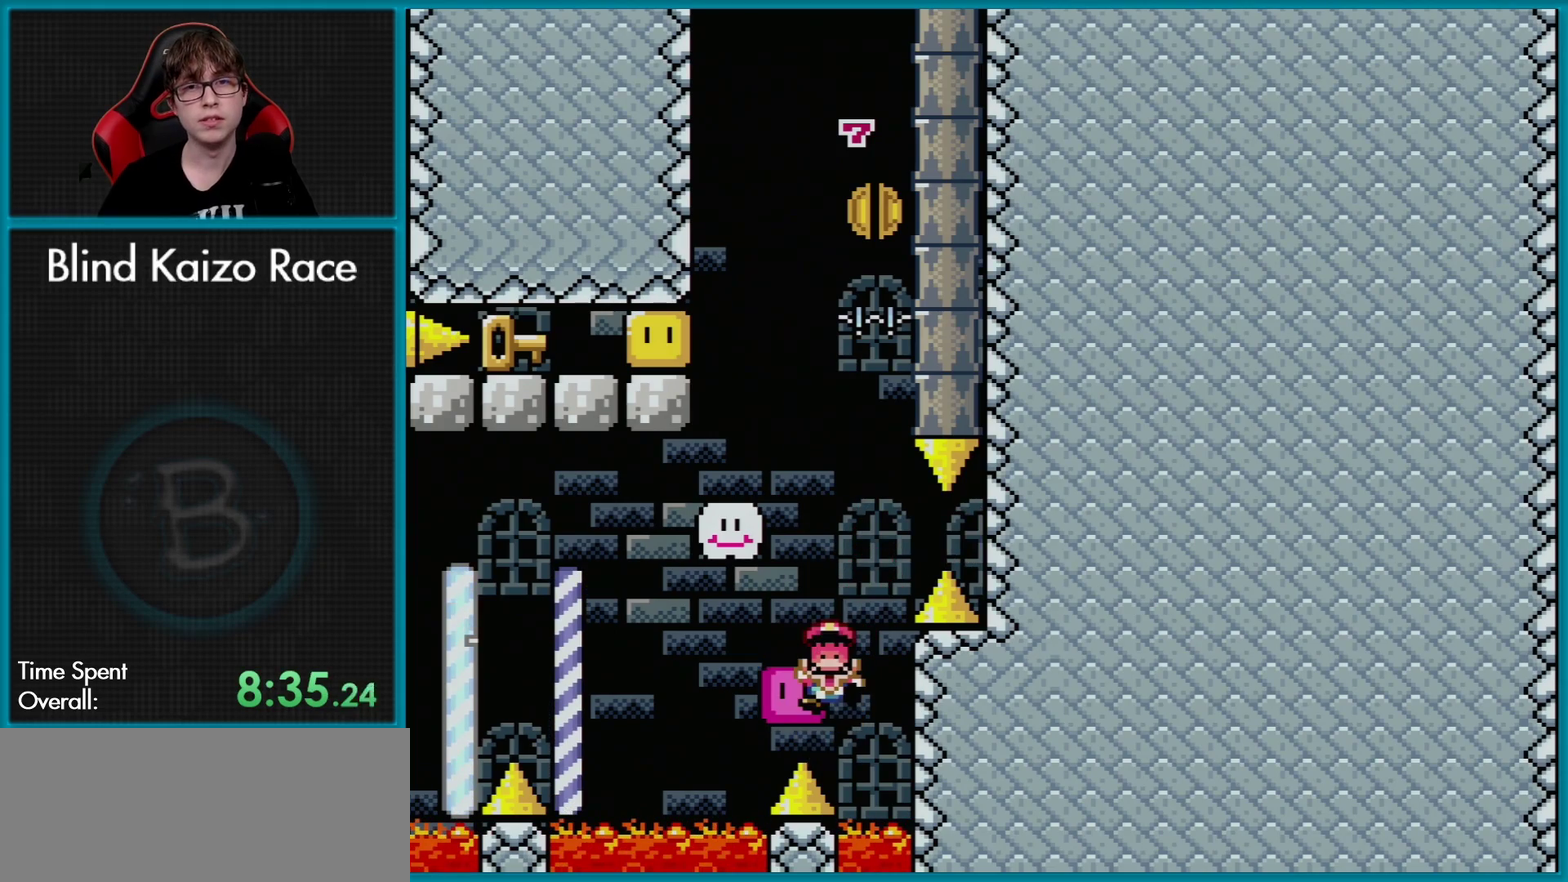
{"buttons": ["A"], "events": [[17, "A", "down"], [150, "A", "up"], [267, "A", "down"], [400, "A", "up"], [501, "A", "down"]]}
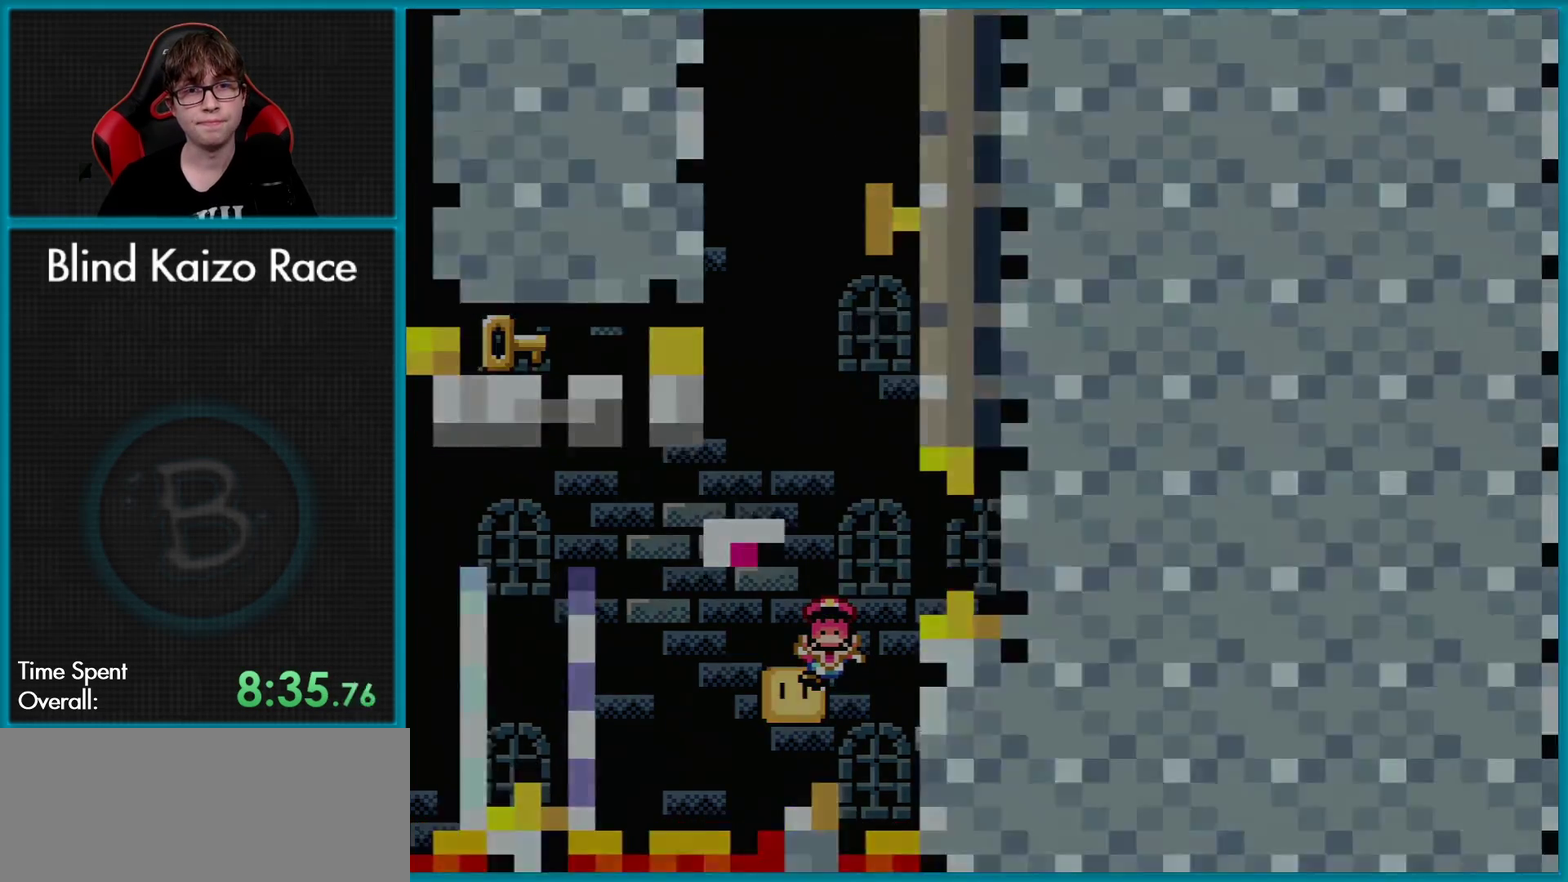
{"buttons": [], "events": [[150, "A", "up"]]}
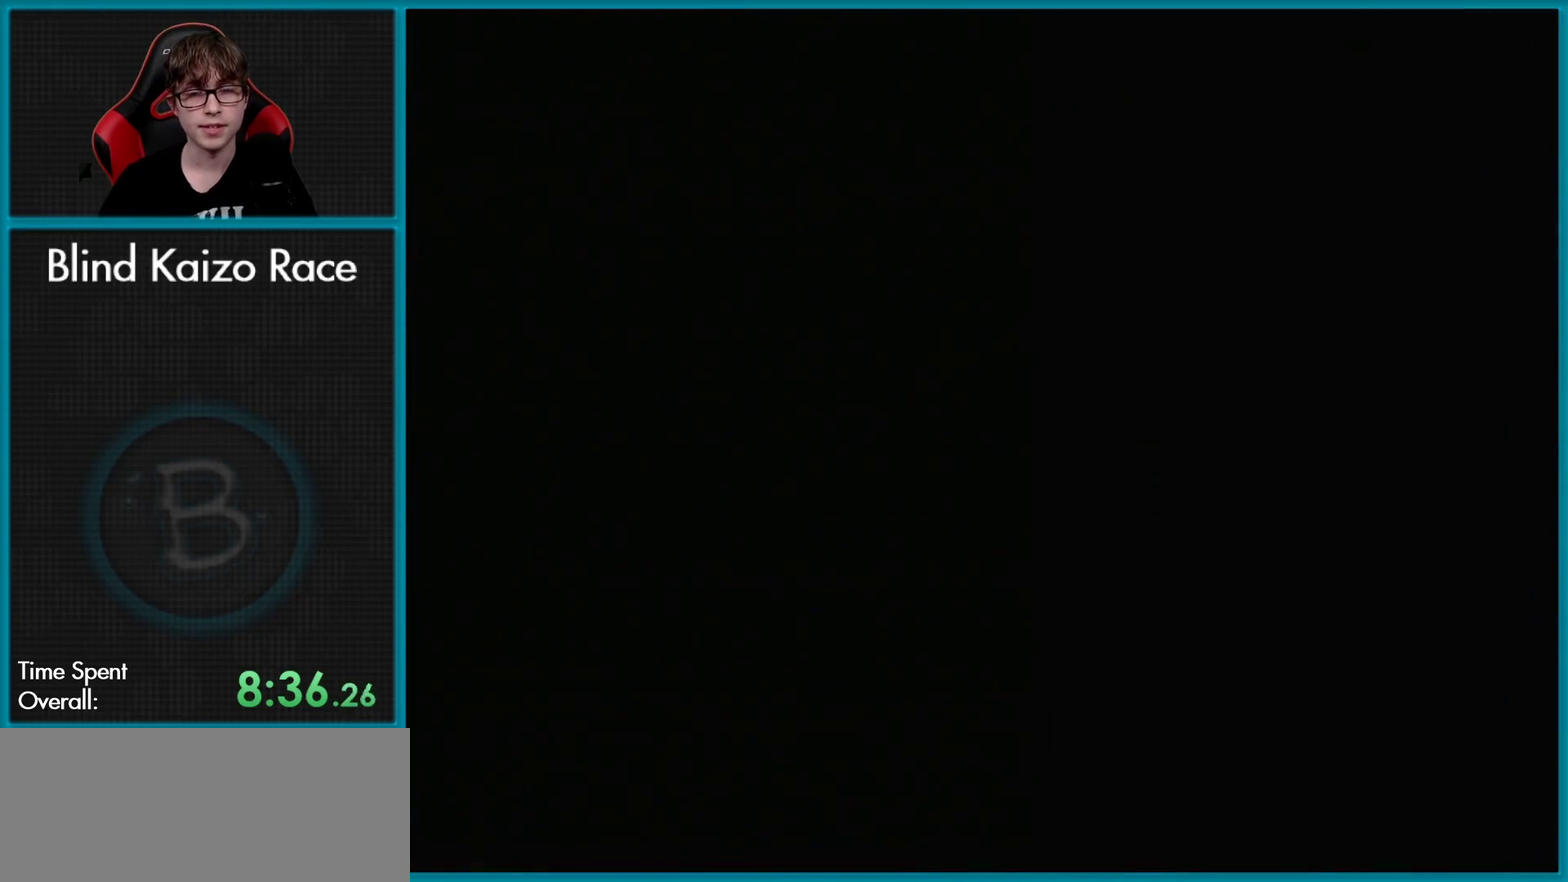
{"buttons": [], "events": []}
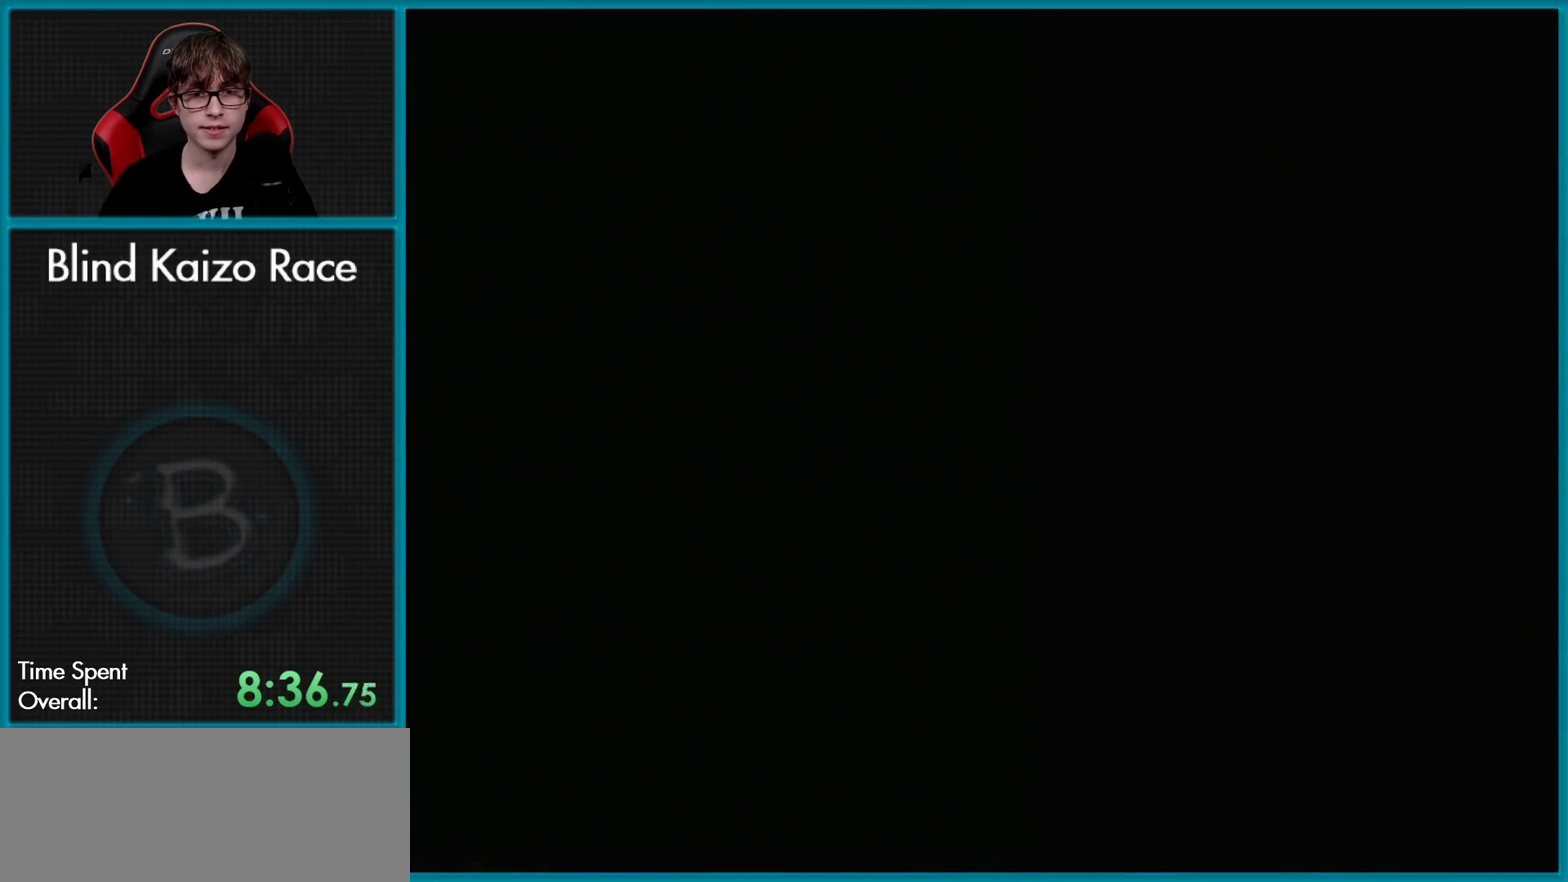
{"buttons": [], "events": []}
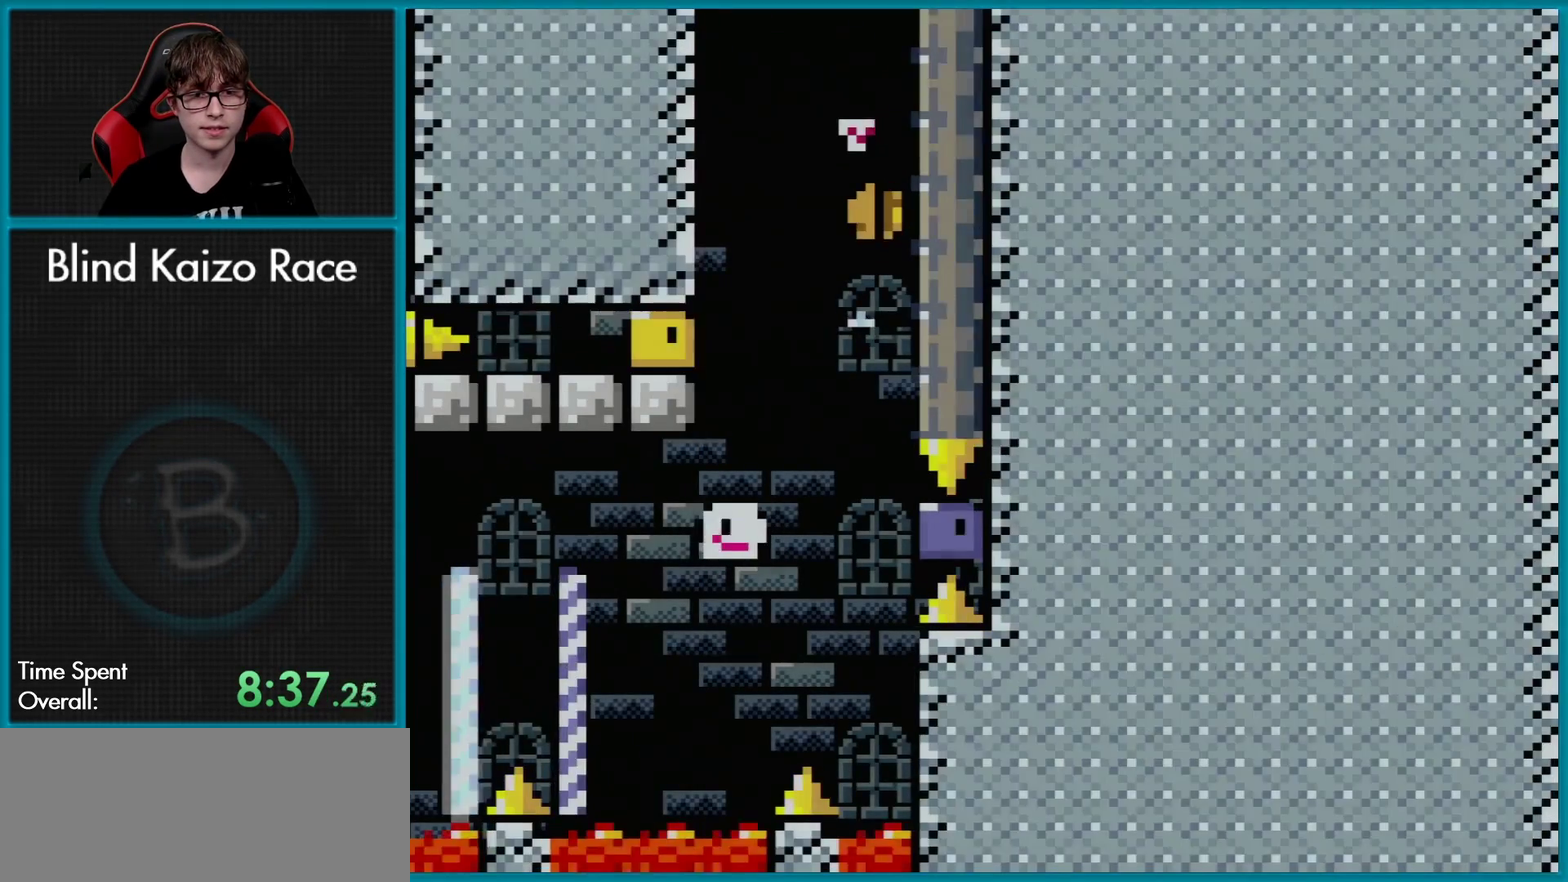
{"buttons": ["Y"], "events": [[400, "Y", "down"]]}
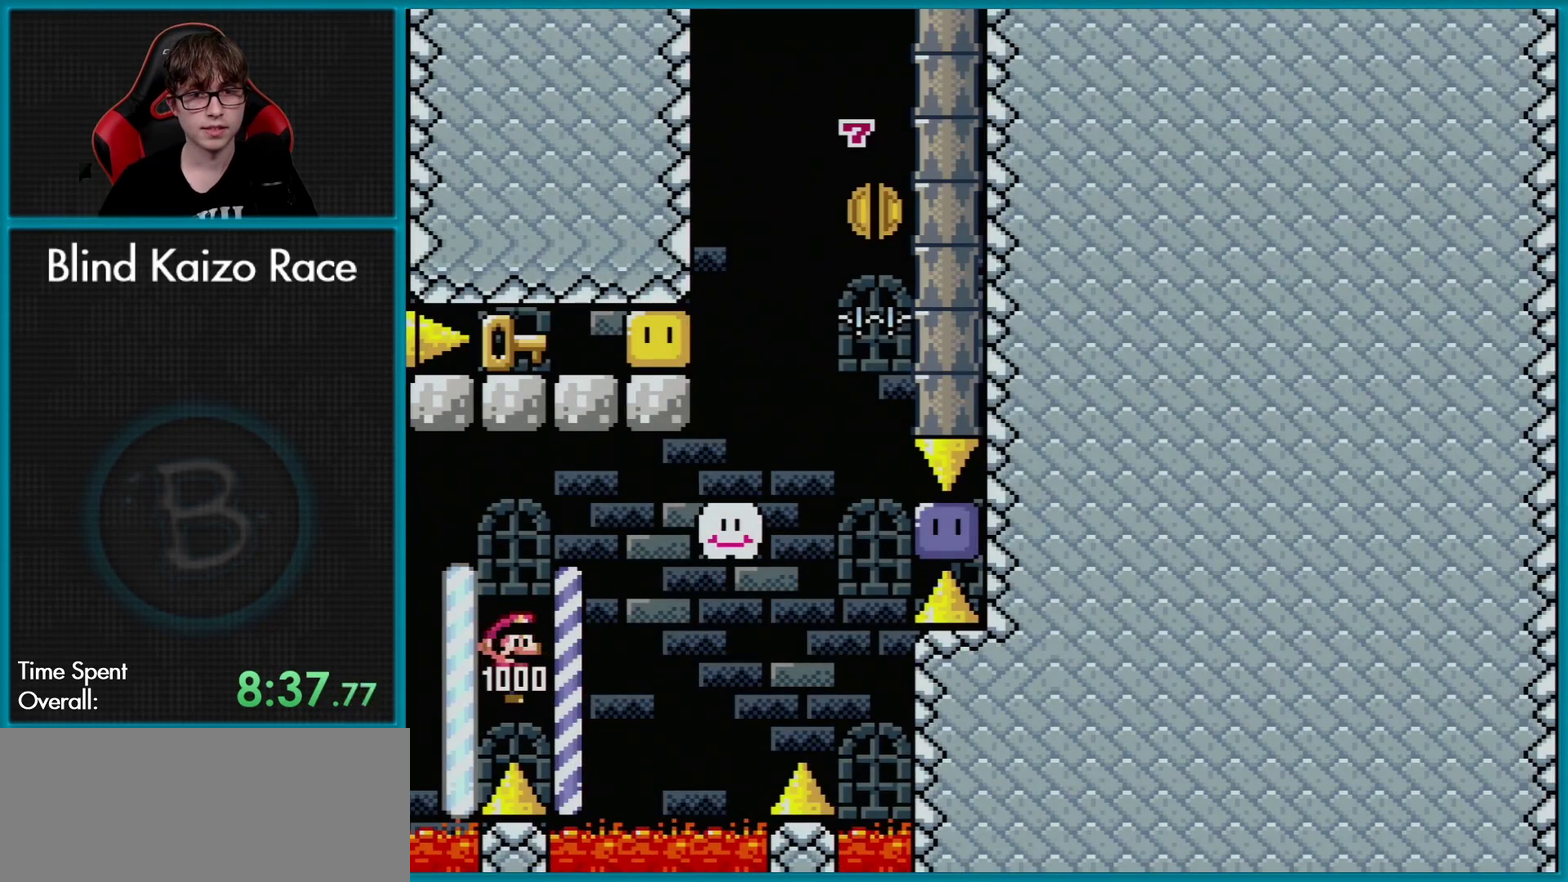
{"buttons": ["Y"], "events": []}
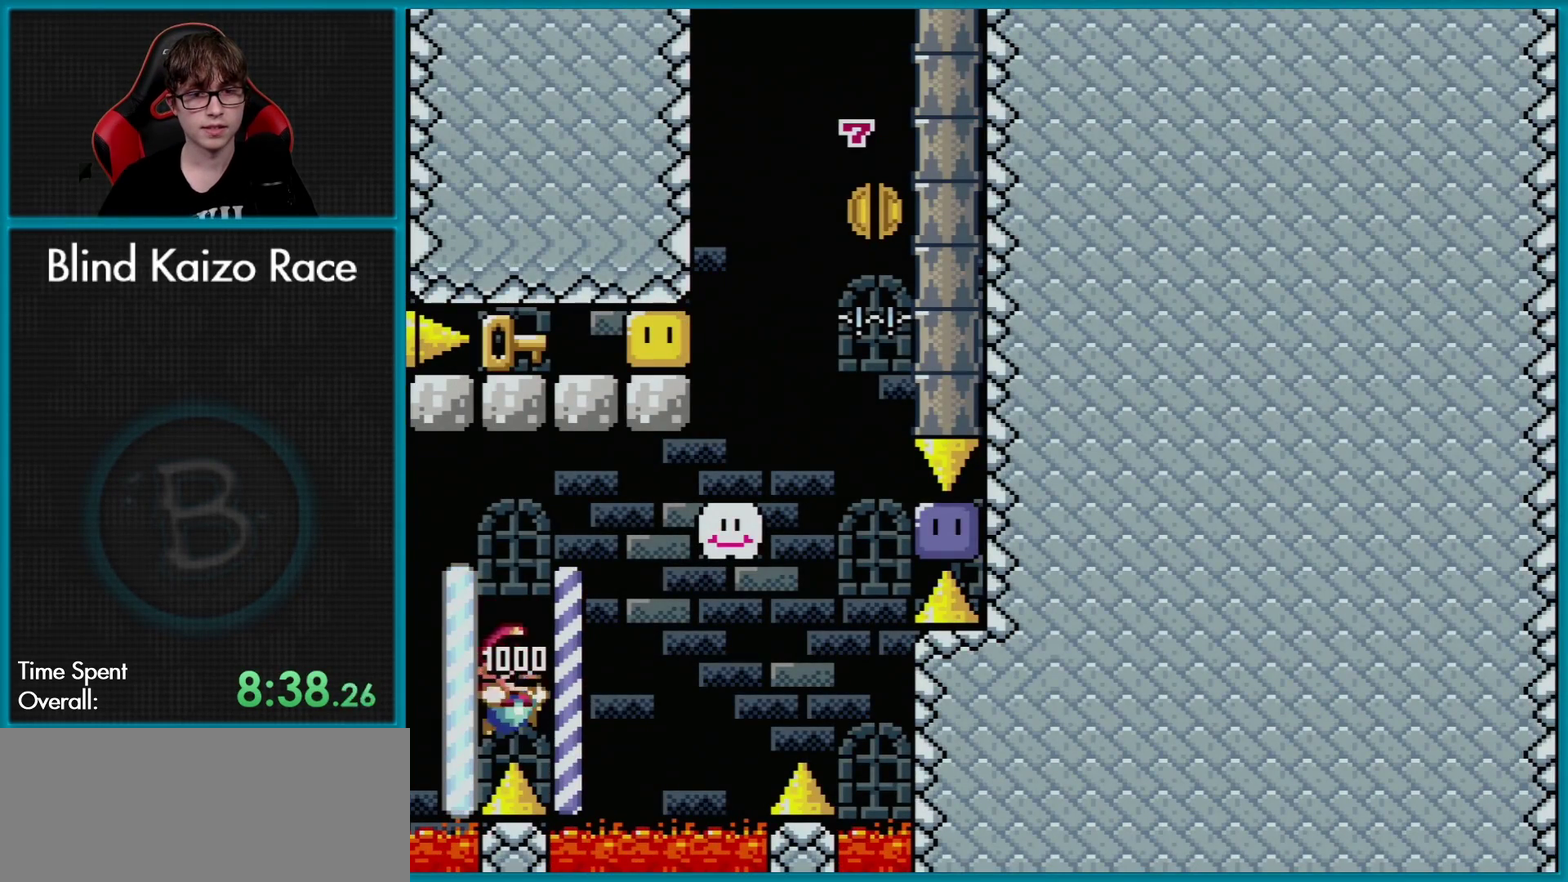
{"buttons": ["X"], "events": [[50, "Y", "up"], [67, "X", "down"]]}
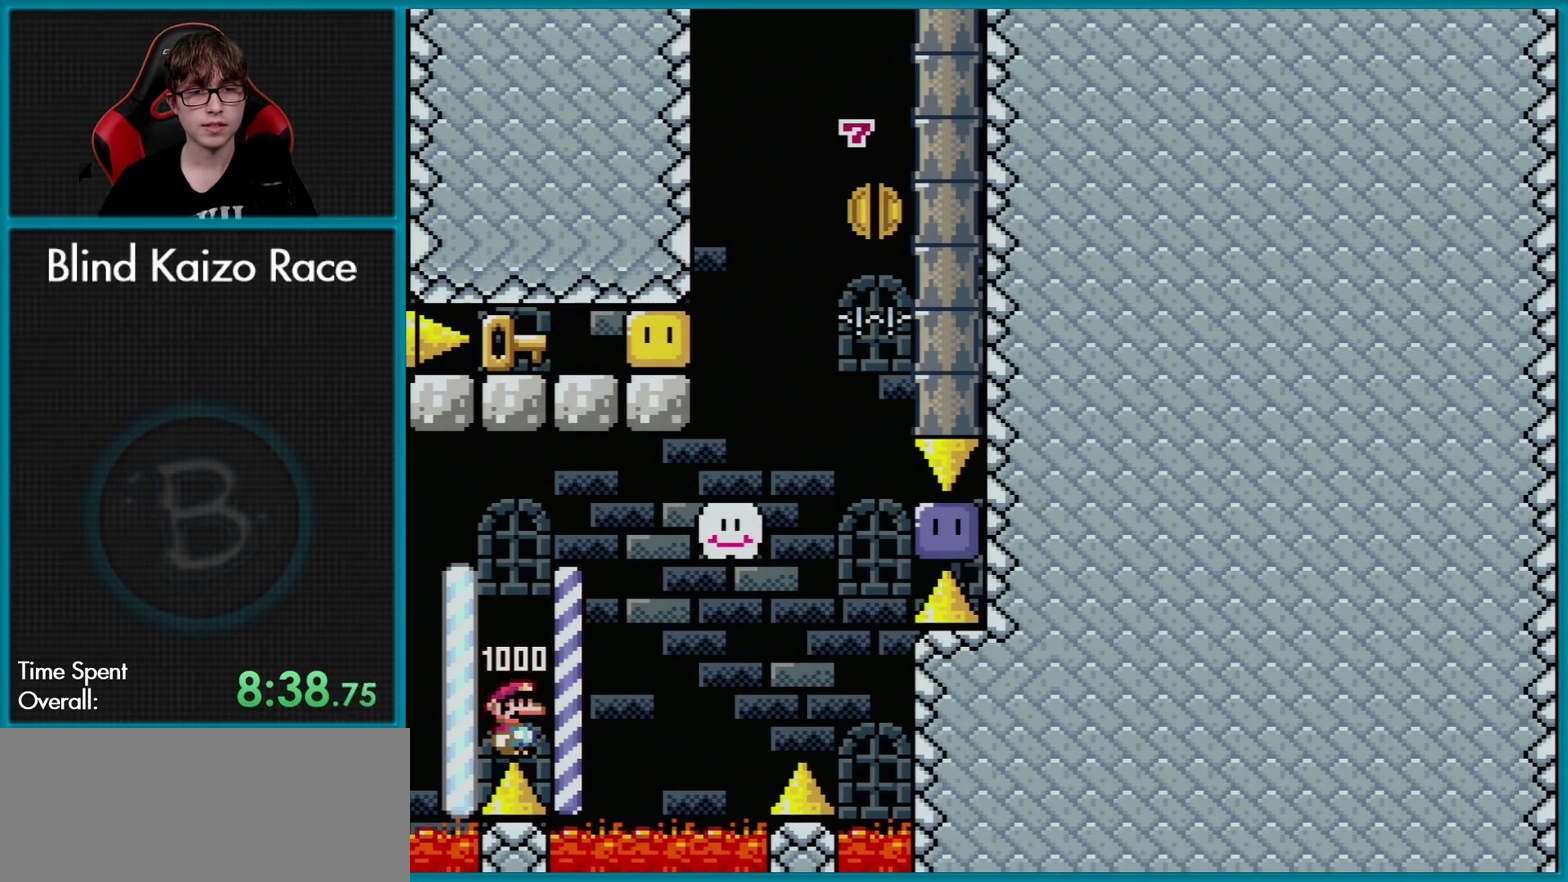
{"buttons": ["A", "X", "DPAD_RIGHT"], "events": [[233, "DPAD_RIGHT", "down"], [400, "A", "down"]]}
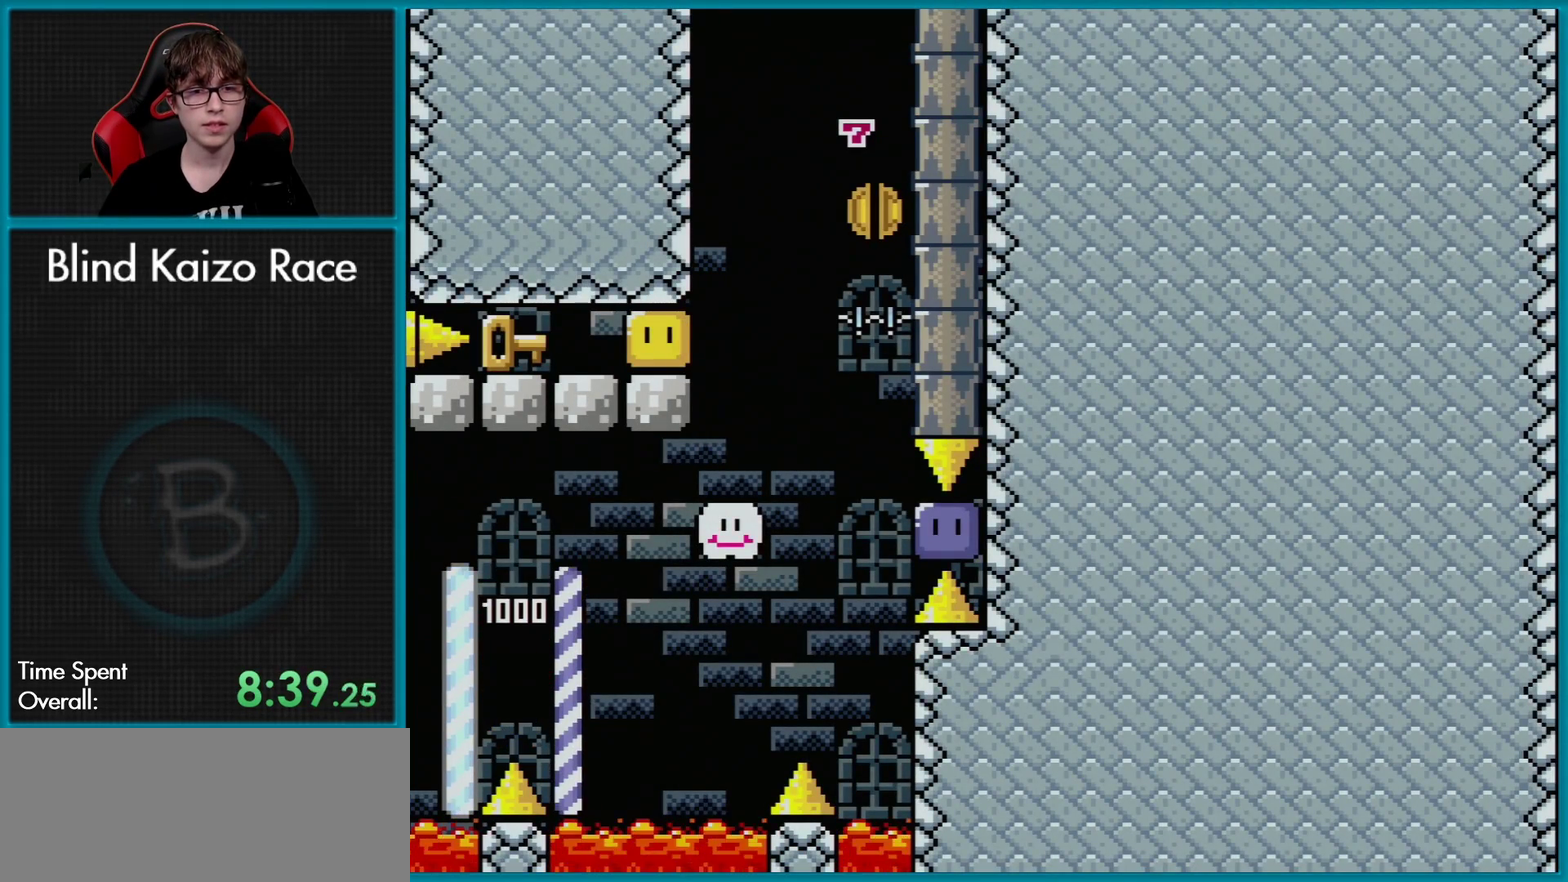
{"buttons": ["DPAD_RIGHT"], "events": [[67, "A", "up"], [417, "X", "up"]]}
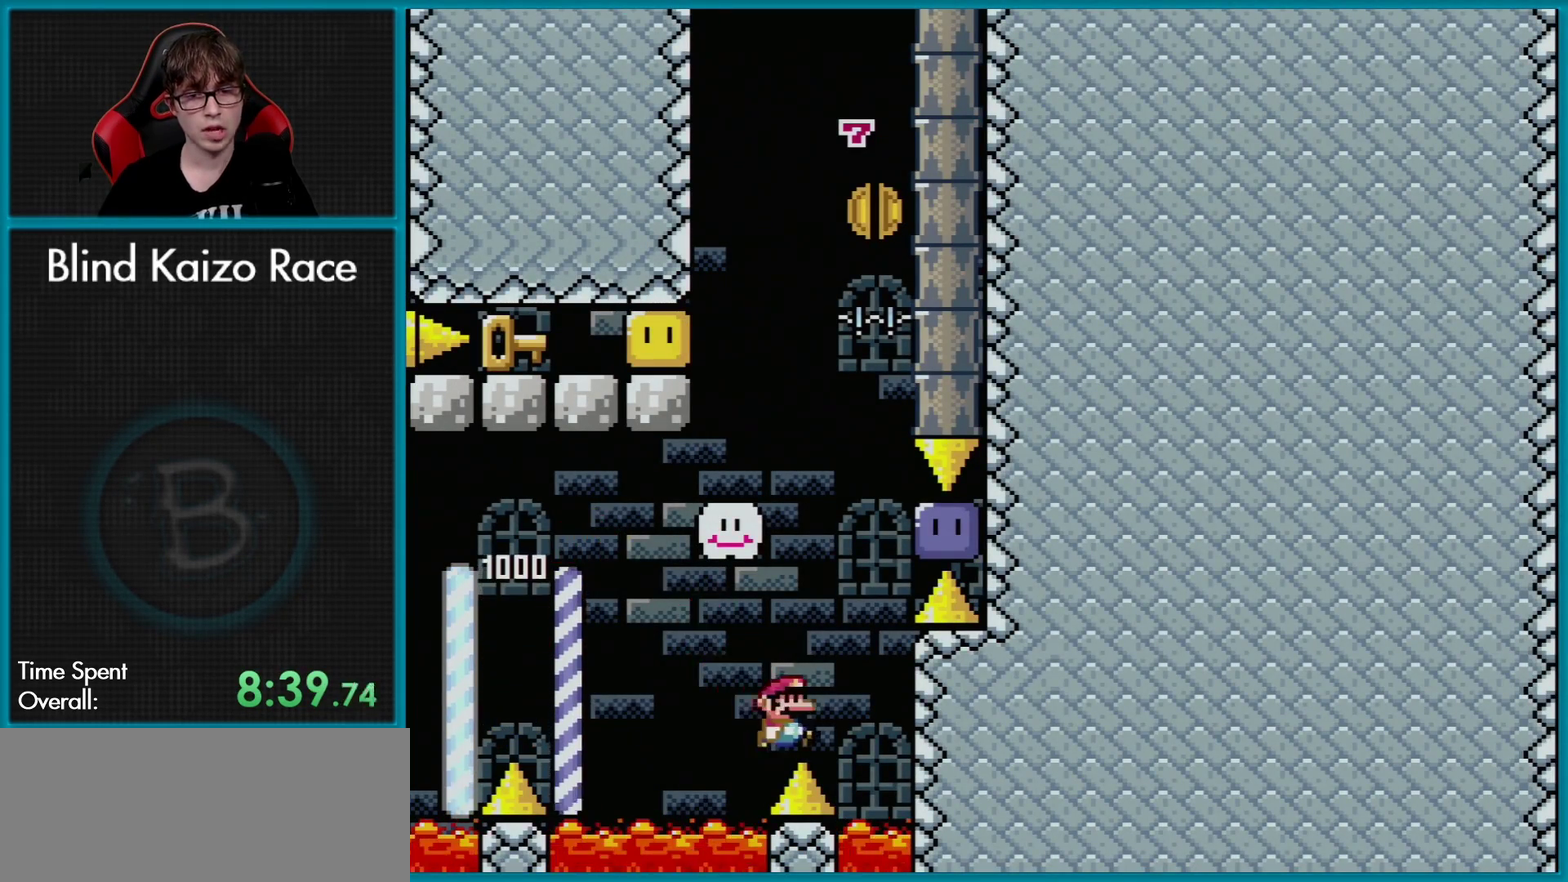
{"buttons": ["Y", "DPAD_LEFT"], "events": [[33, "B", "down"], [150, "B", "up"], [267, "Y", "down"], [367, "DPAD_LEFT", "down"], [367, "DPAD_RIGHT", "up"]]}
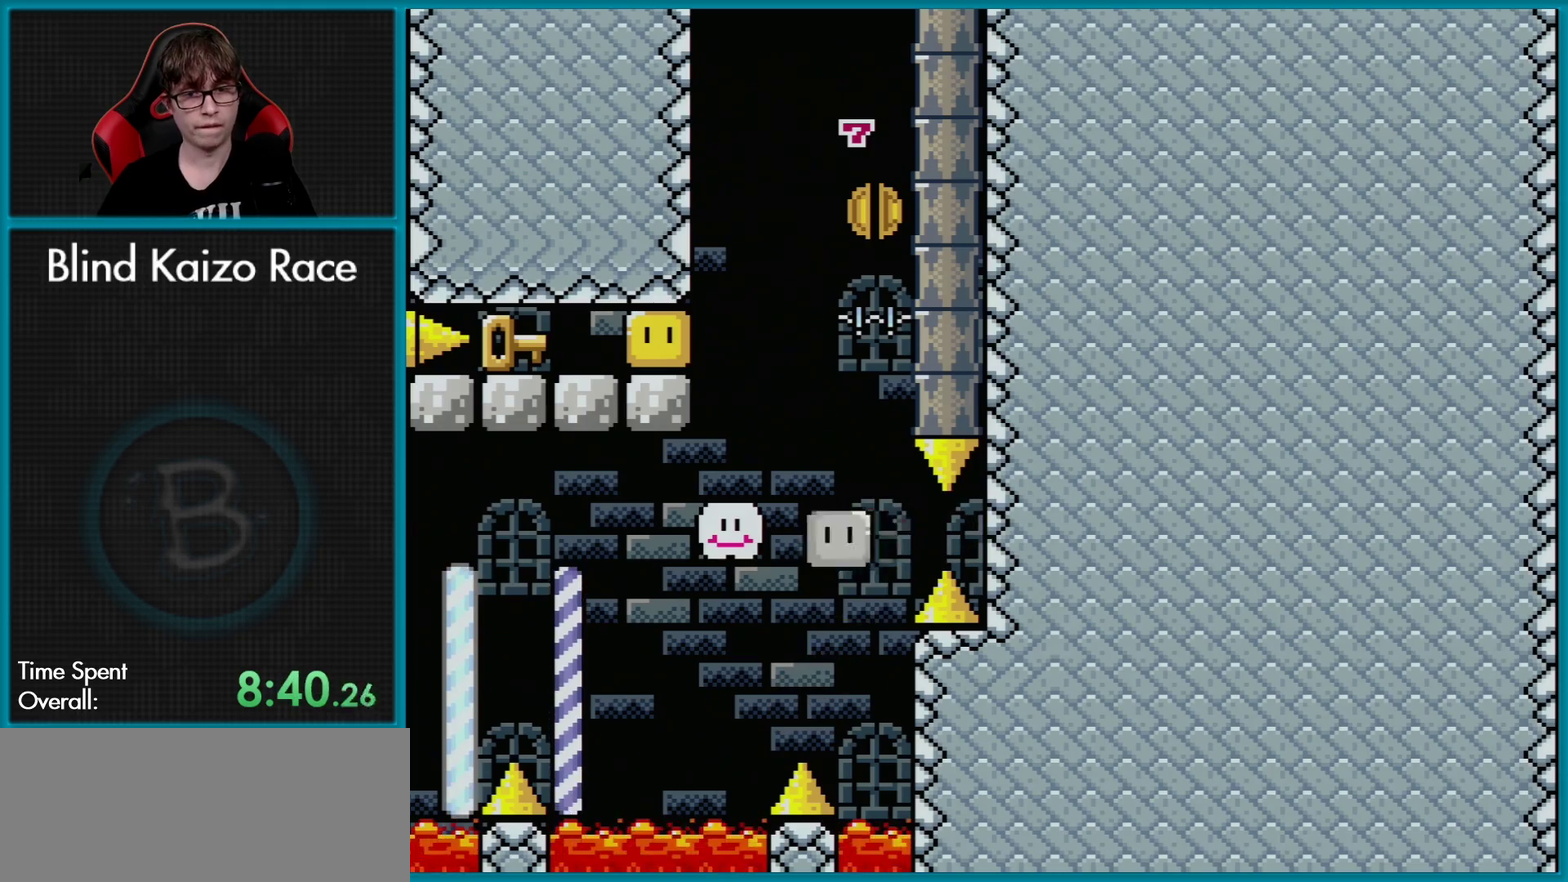
{"buttons": ["Y", "DPAD_RIGHT"], "events": [[167, "B", "down"], [167, "DPAD_UP", "down"], [251, "DPAD_LEFT", "up"], [251, "DPAD_UP", "up"], [301, "DPAD_RIGHT", "down"], [484, "B", "up"]]}
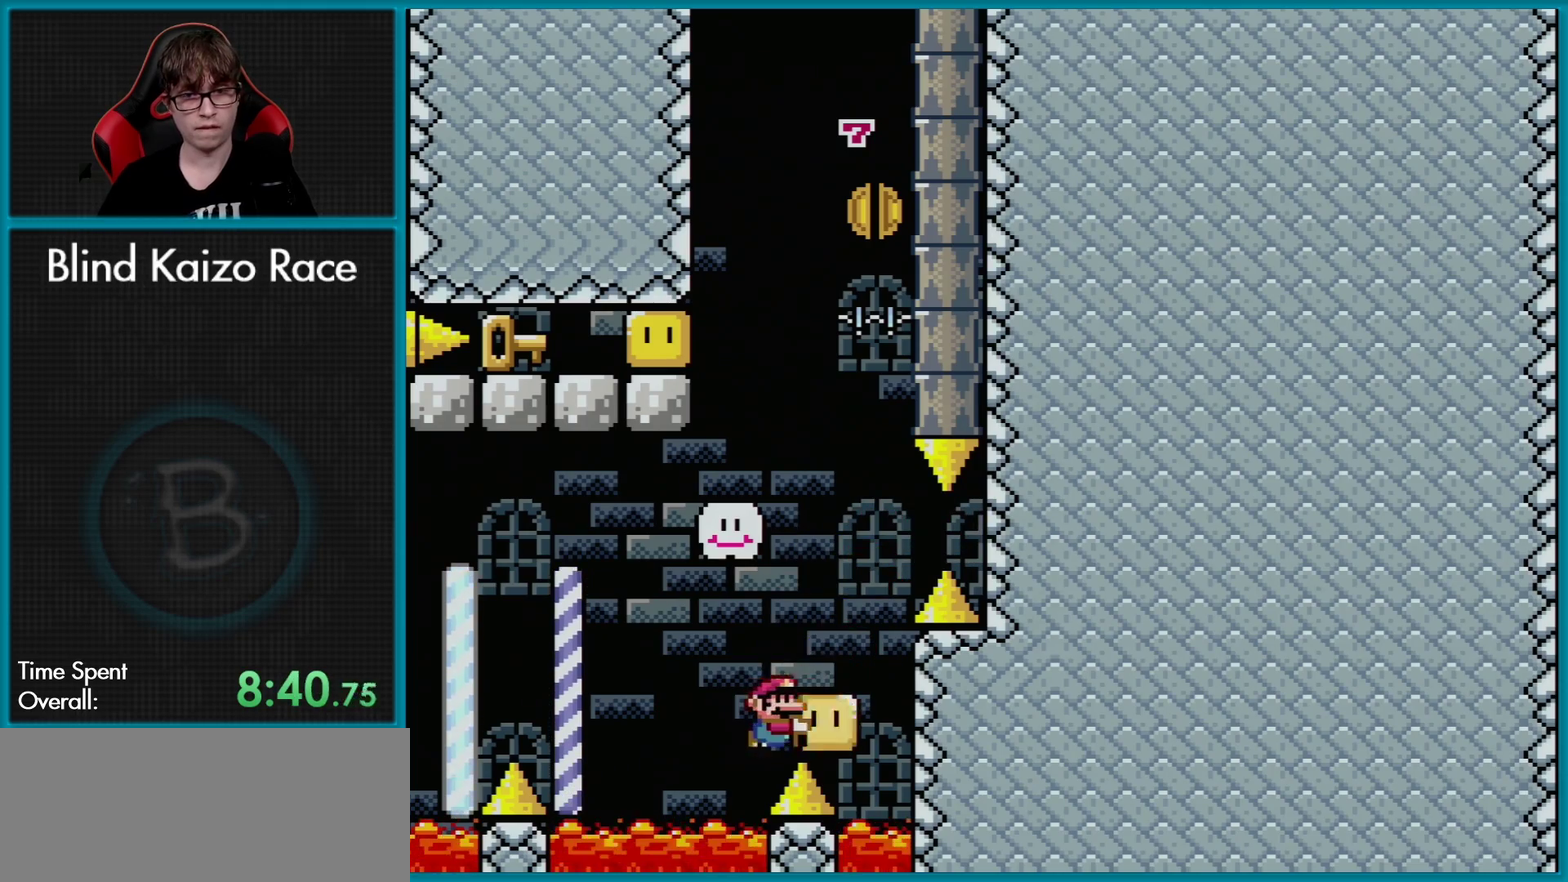
{"buttons": ["Y", "DPAD_RIGHT"], "events": [[33, "B", "down"], [83, "DPAD_RIGHT", "up"], [100, "DPAD_LEFT", "down"], [400, "B", "up"], [417, "DPAD_LEFT", "up"], [417, "DPAD_RIGHT", "down"]]}
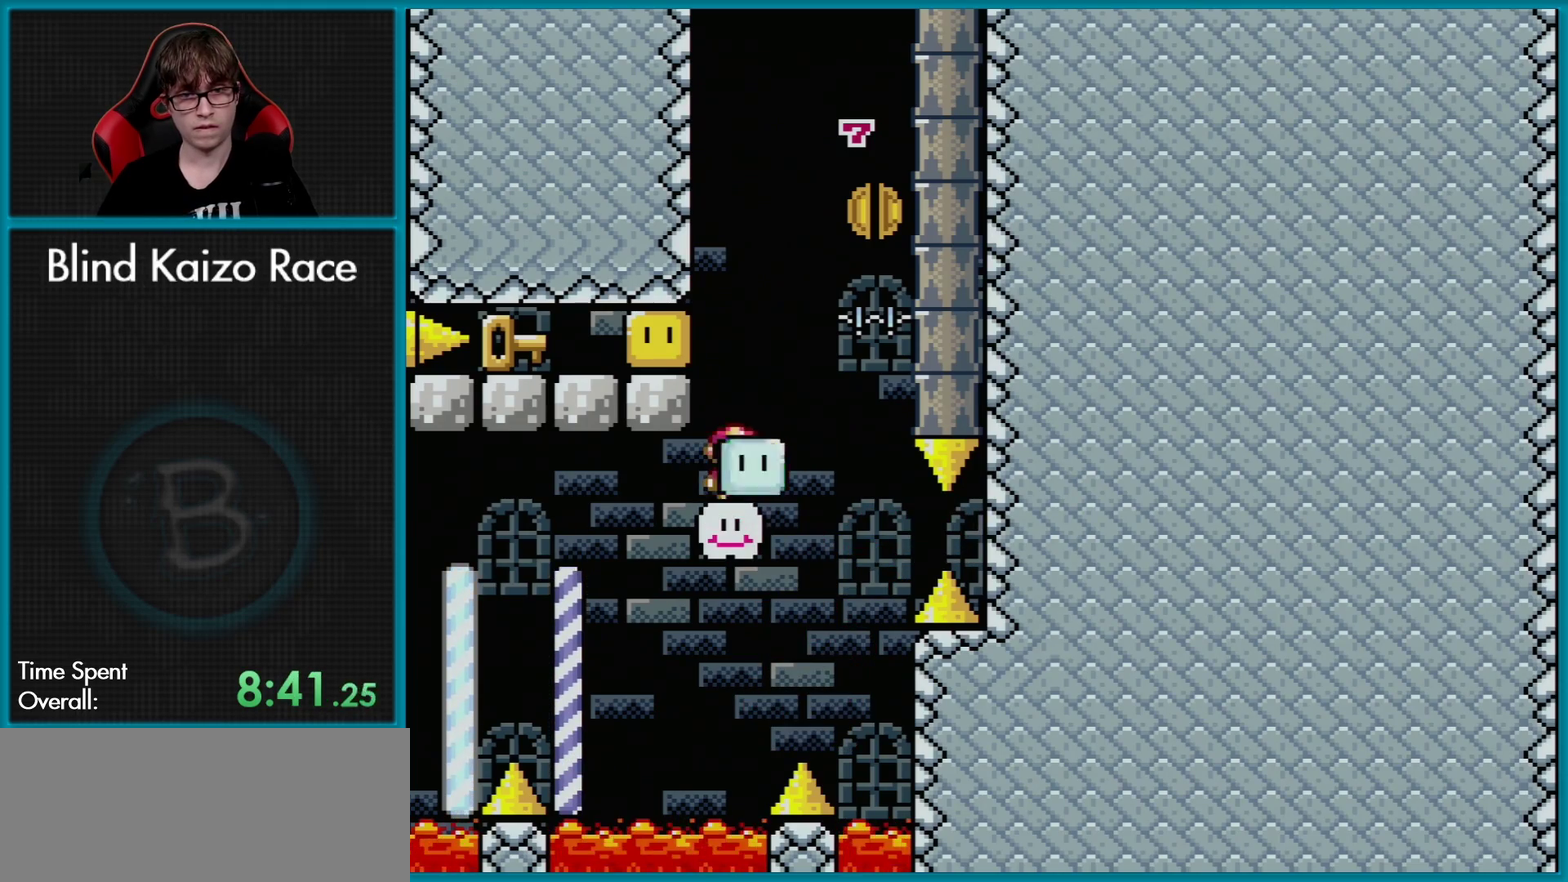
{"buttons": ["Y", "DPAD_LEFT"], "events": [[84, "DPAD_RIGHT", "up"], [150, "B", "down"], [234, "B", "up"], [284, "DPAD_RIGHT", "down"], [367, "DPAD_RIGHT", "up"], [384, "DPAD_LEFT", "down"]]}
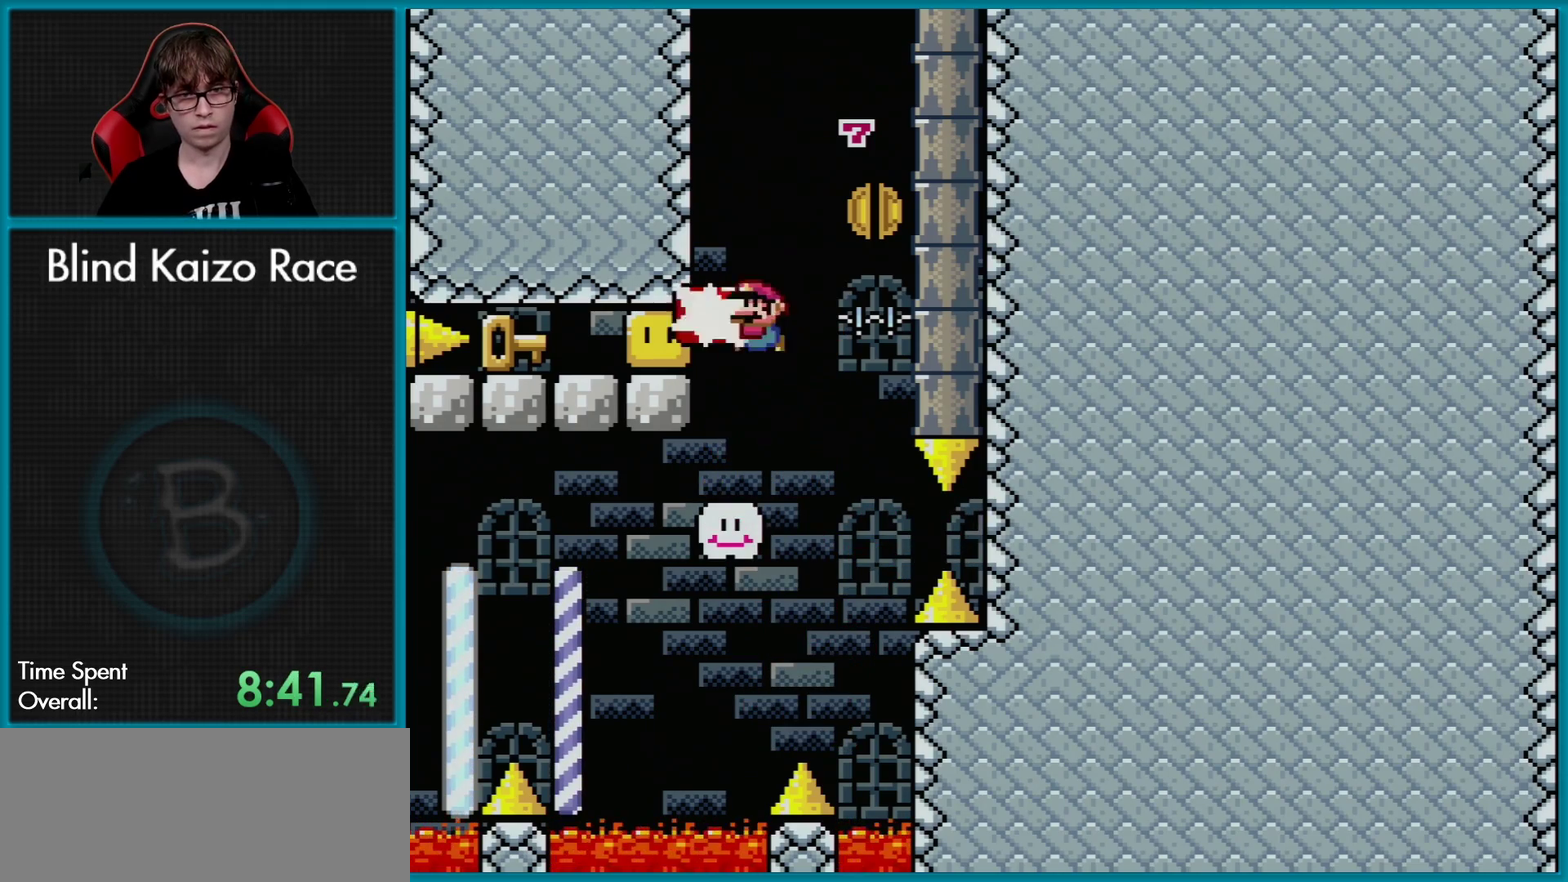
{"buttons": ["Y"], "events": [[33, "Y", "up"], [100, "Y", "down"], [167, "DPAD_LEFT", "up"], [167, "DPAD_RIGHT", "down"], [300, "DPAD_RIGHT", "up"]]}
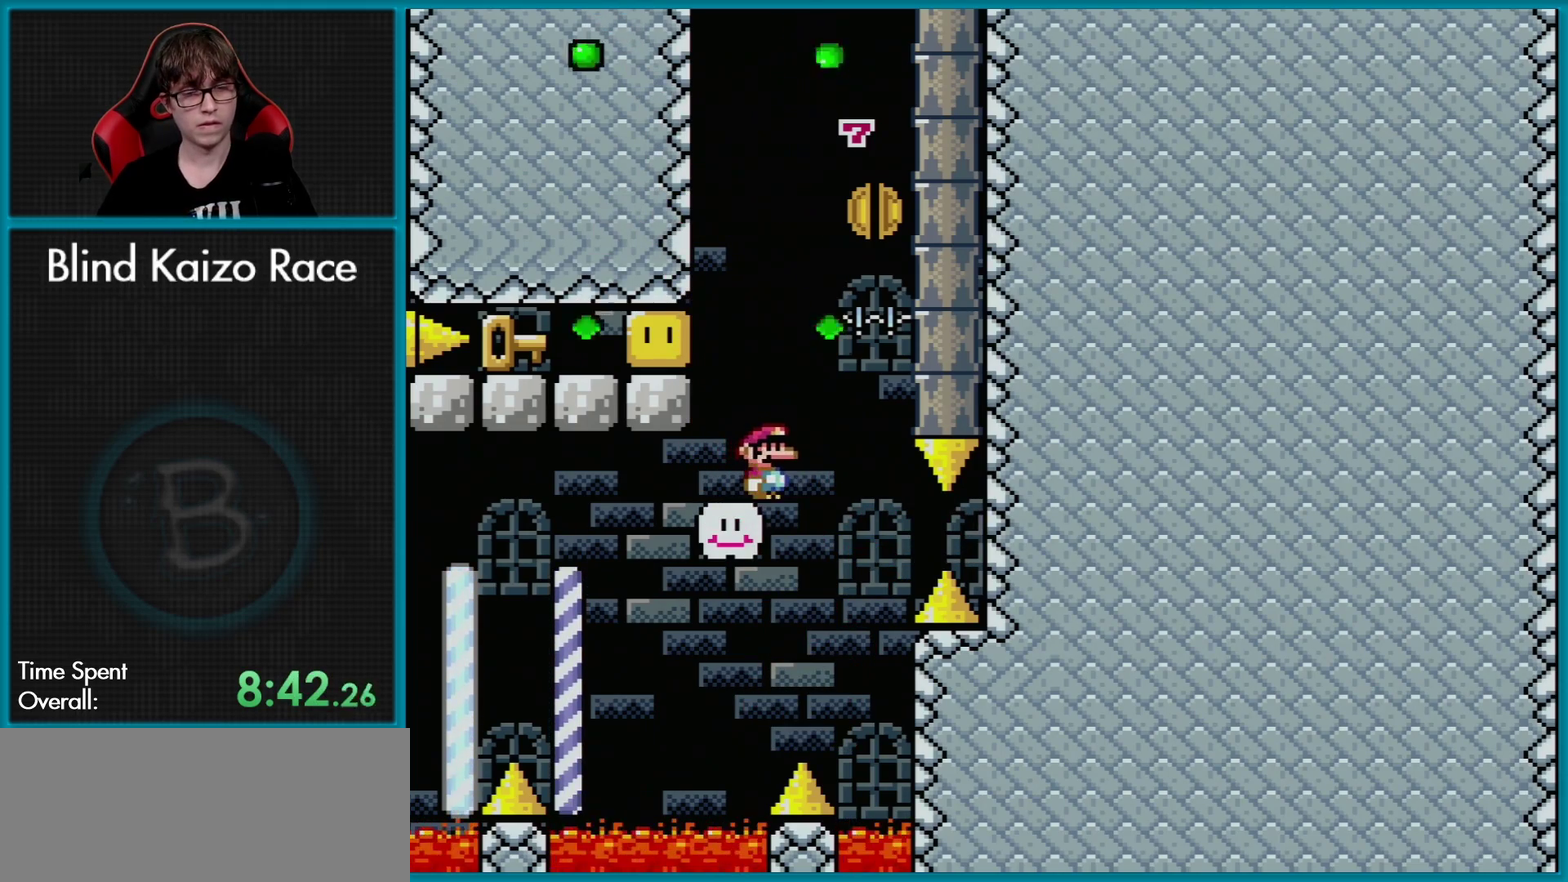
{"buttons": [], "events": [[100, "DPAD_RIGHT", "down"], [451, "DPAD_RIGHT", "up"], [484, "Y", "up"]]}
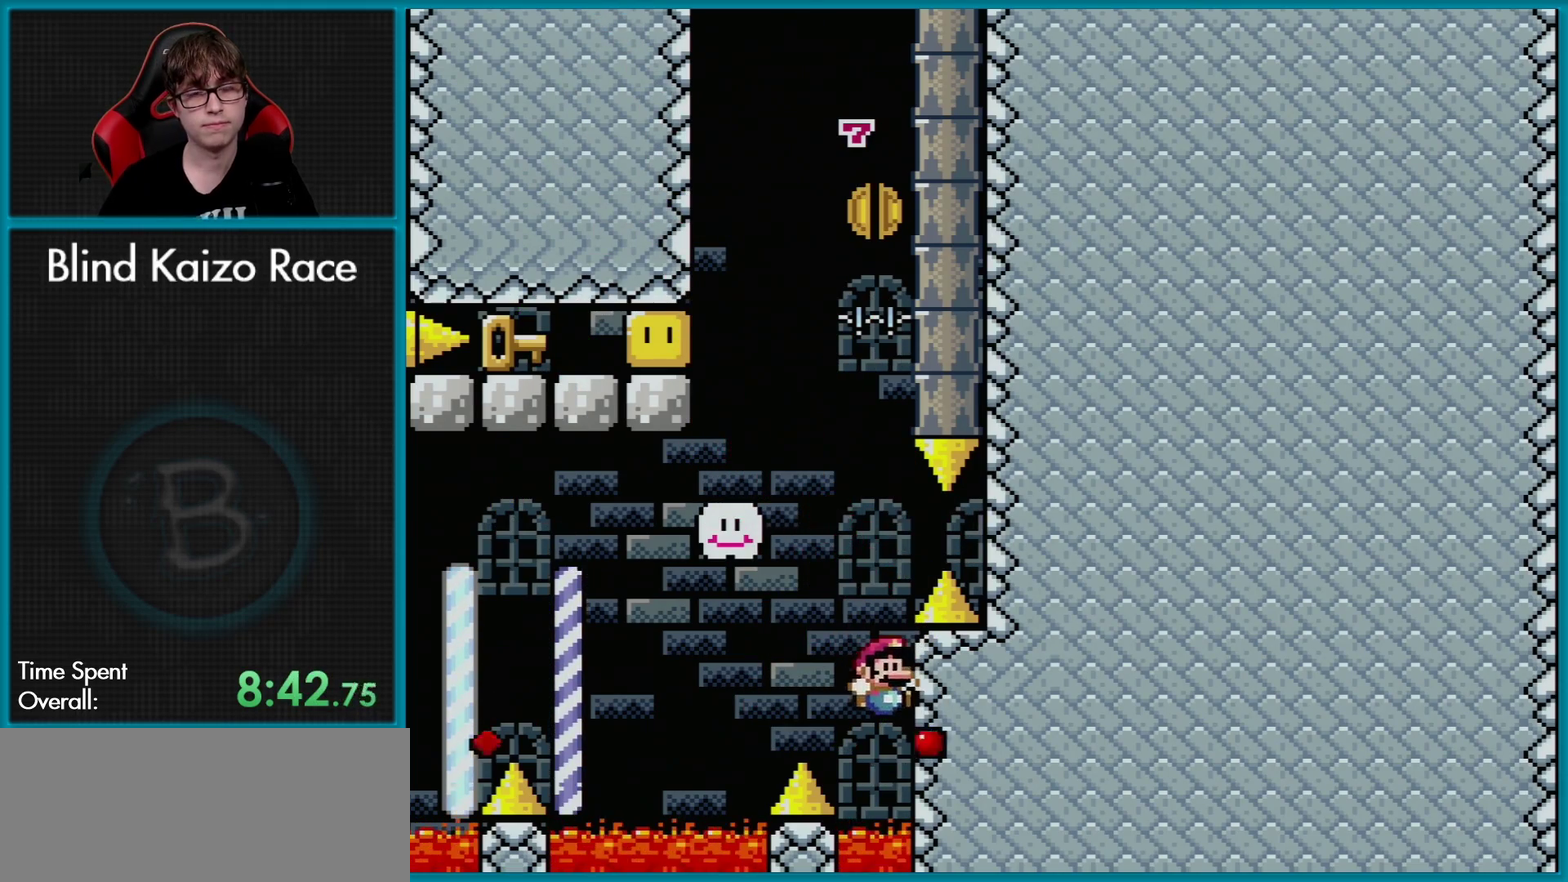
{"buttons": [], "events": [[317, "A", "down"], [434, "A", "up"]]}
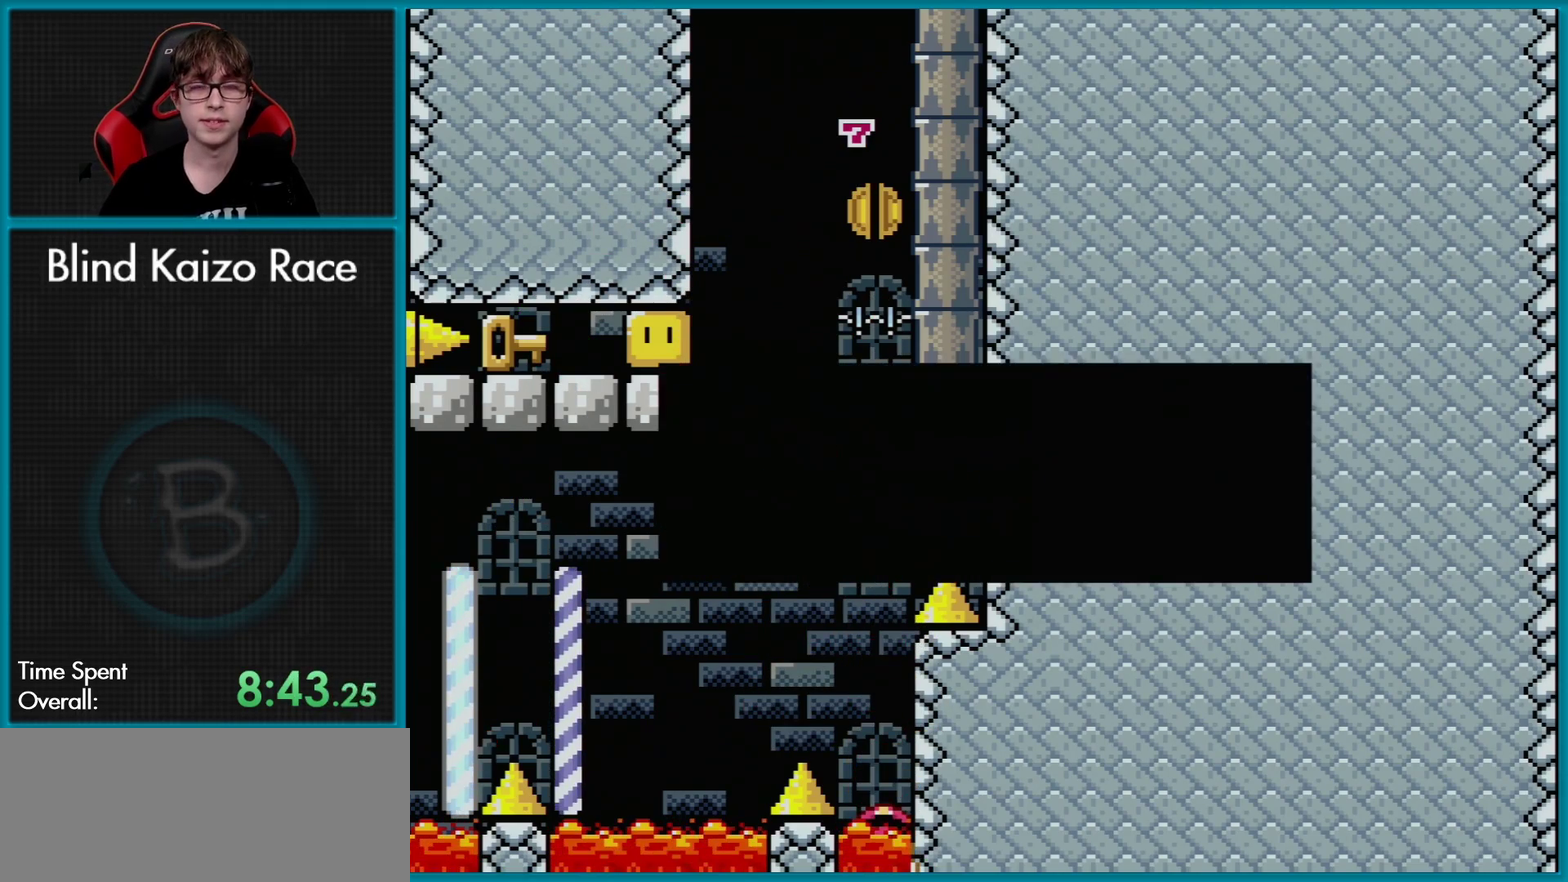
{"buttons": [], "events": [[34, "A", "down"], [167, "A", "up"], [234, "A", "down"], [384, "A", "up"]]}
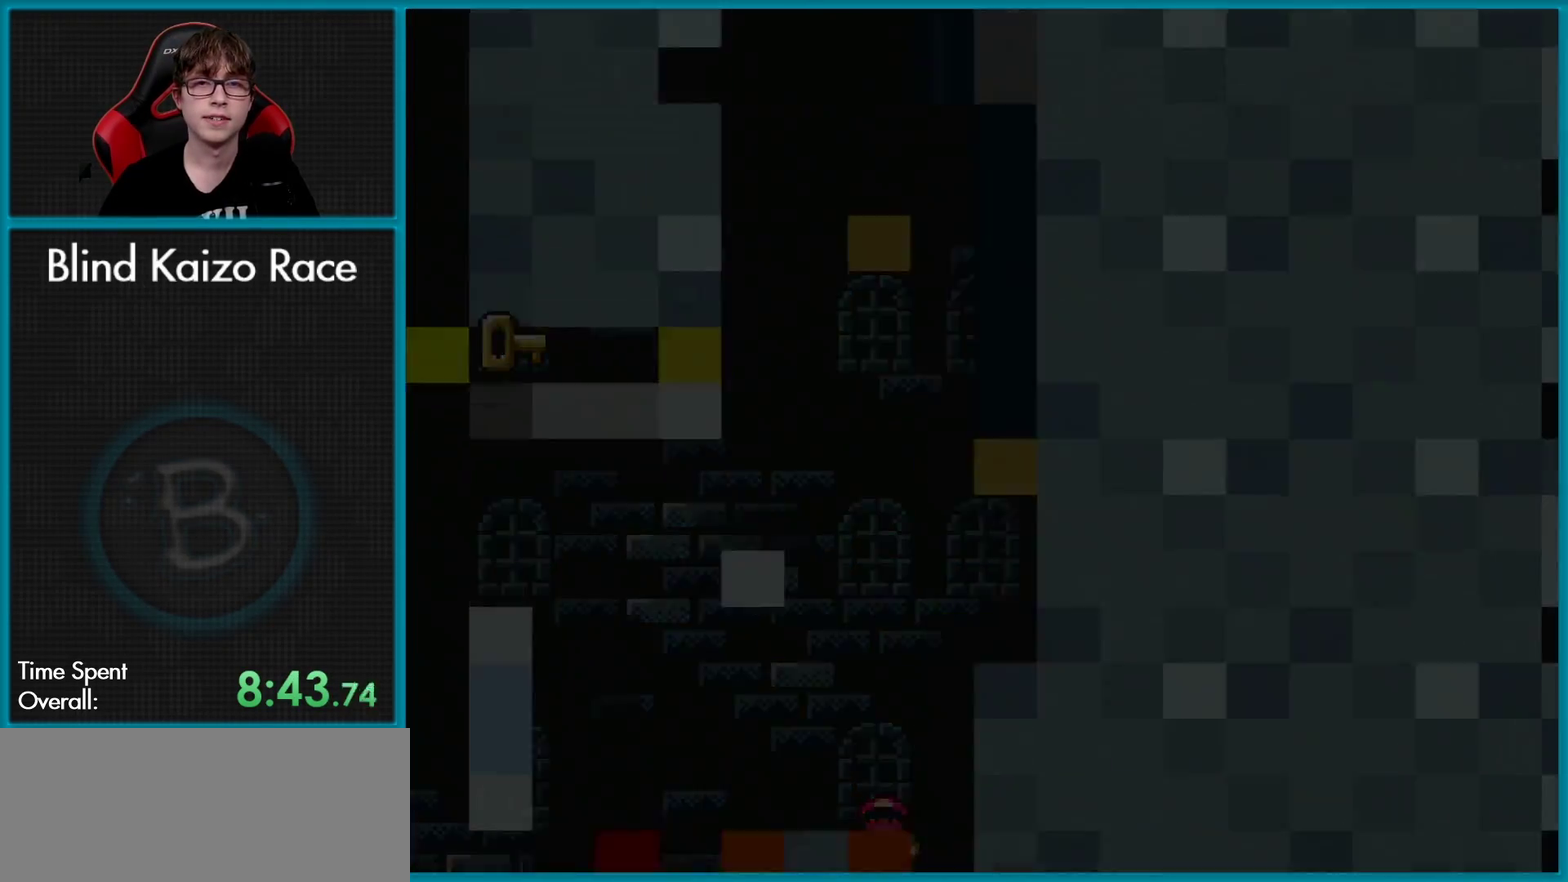
{"buttons": [], "events": []}
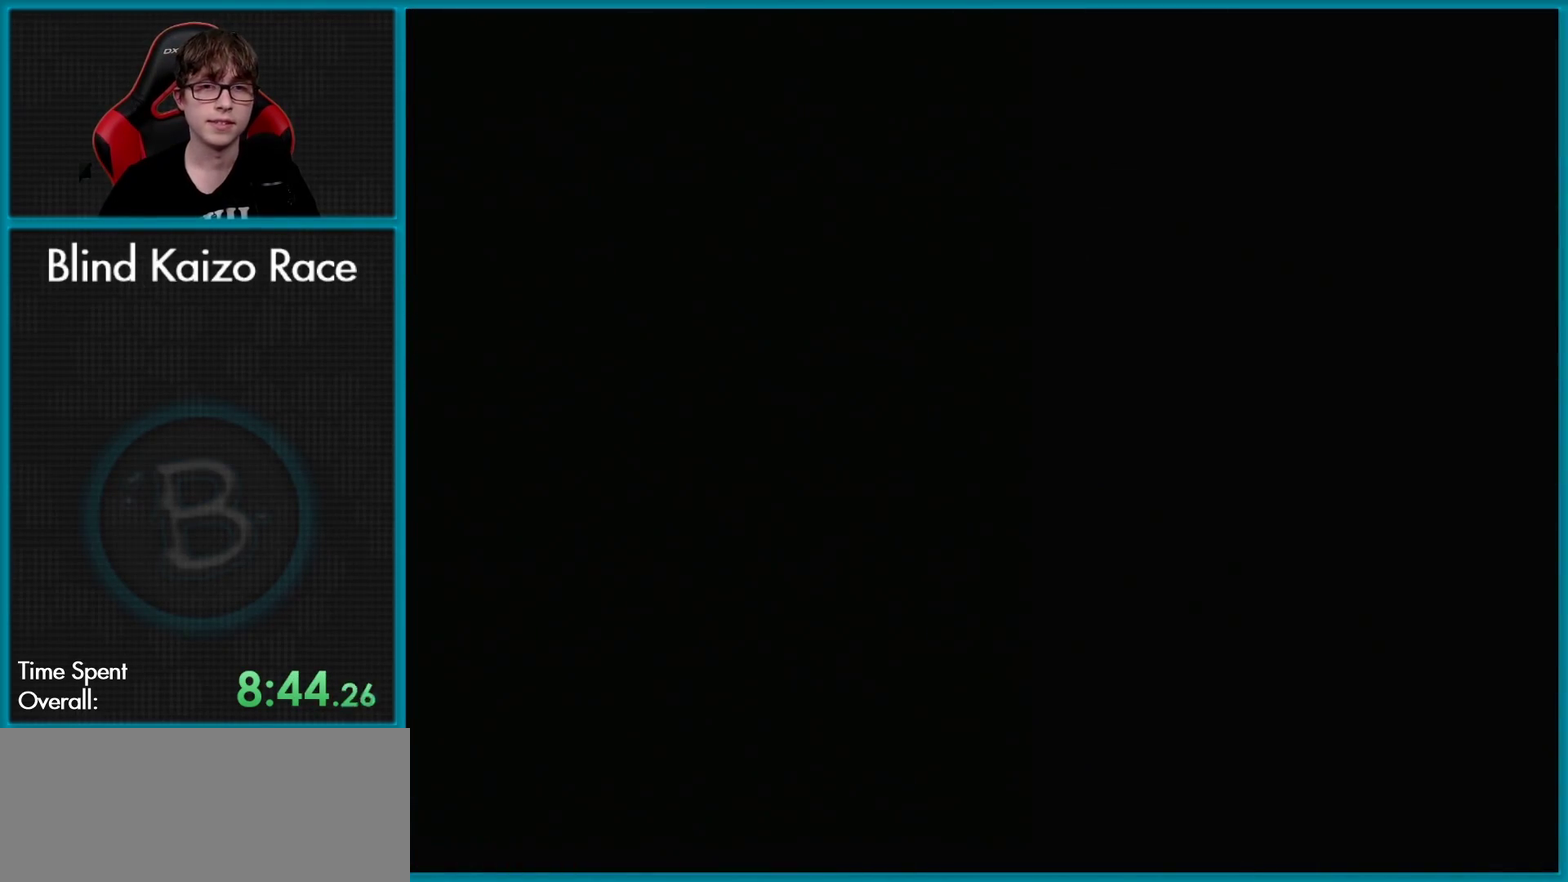
{"buttons": [], "events": []}
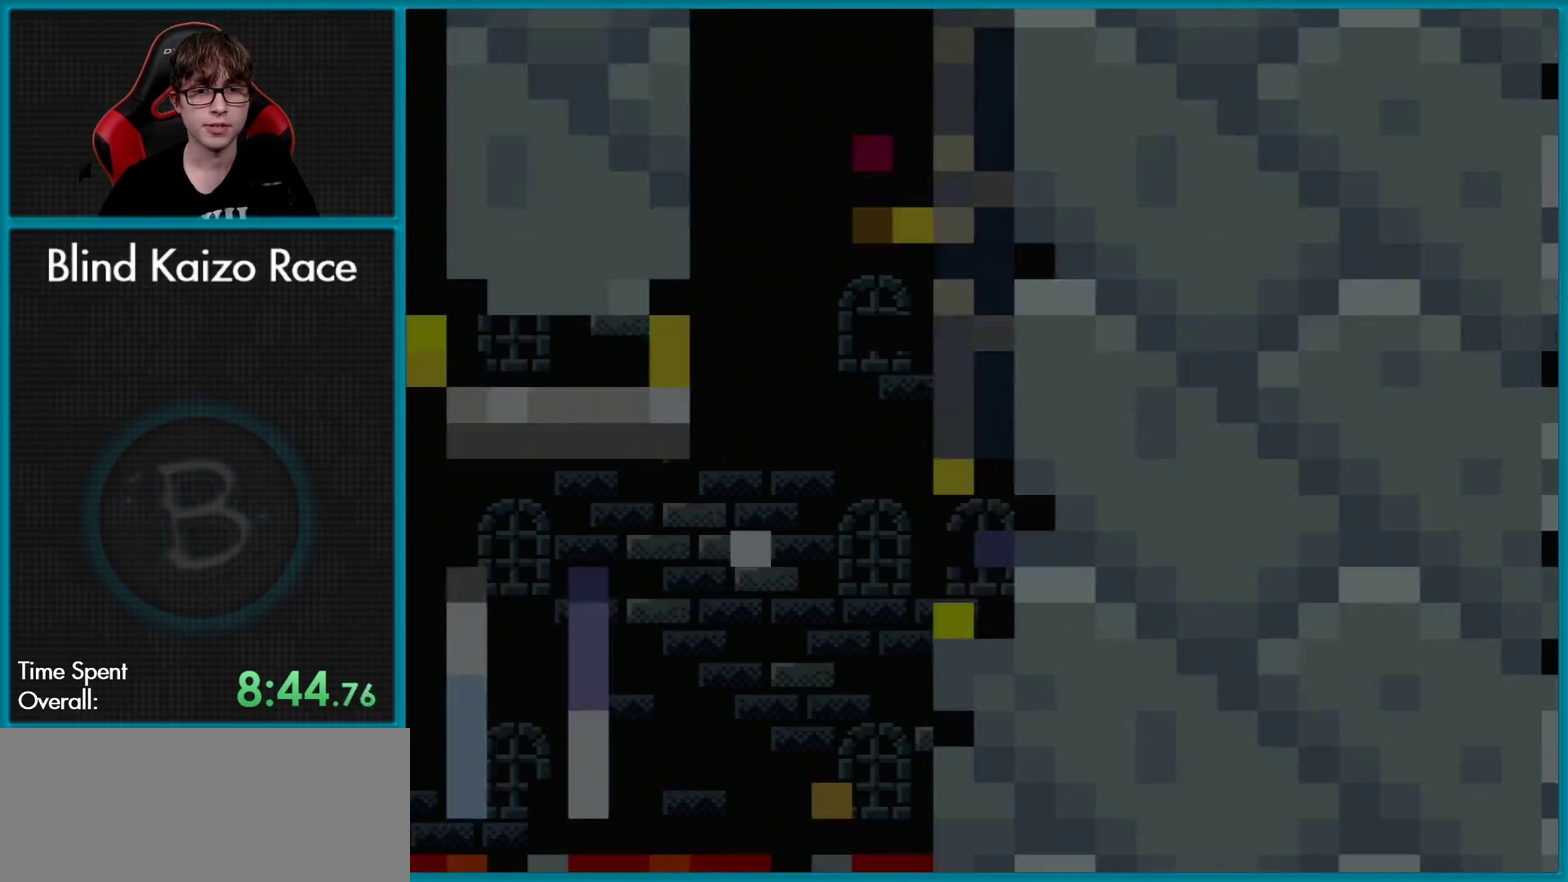
{"buttons": [], "events": []}
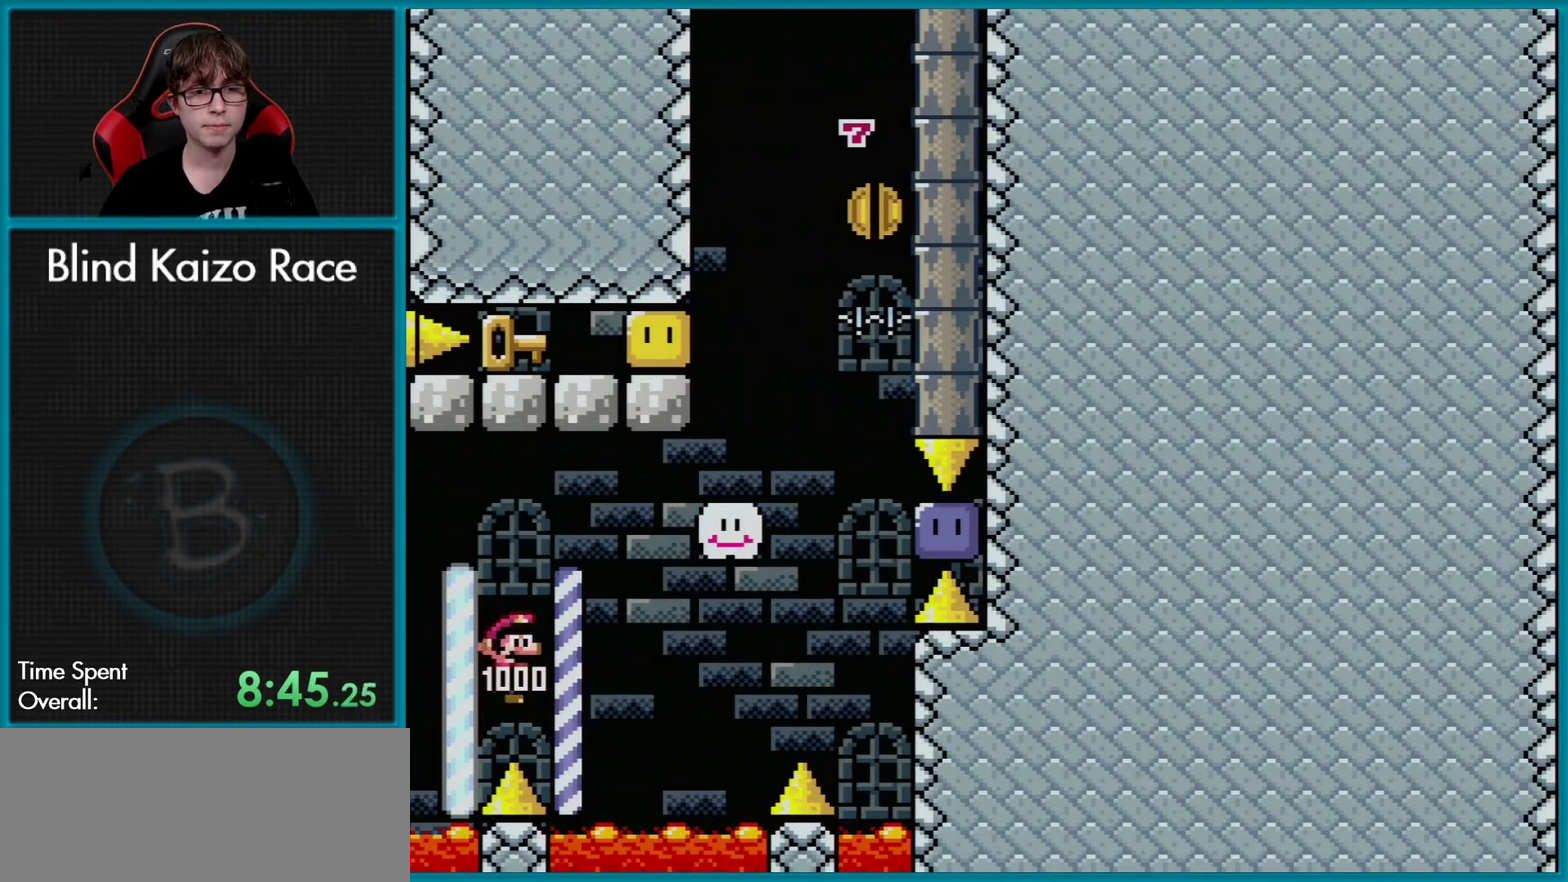
{"buttons": [], "events": []}
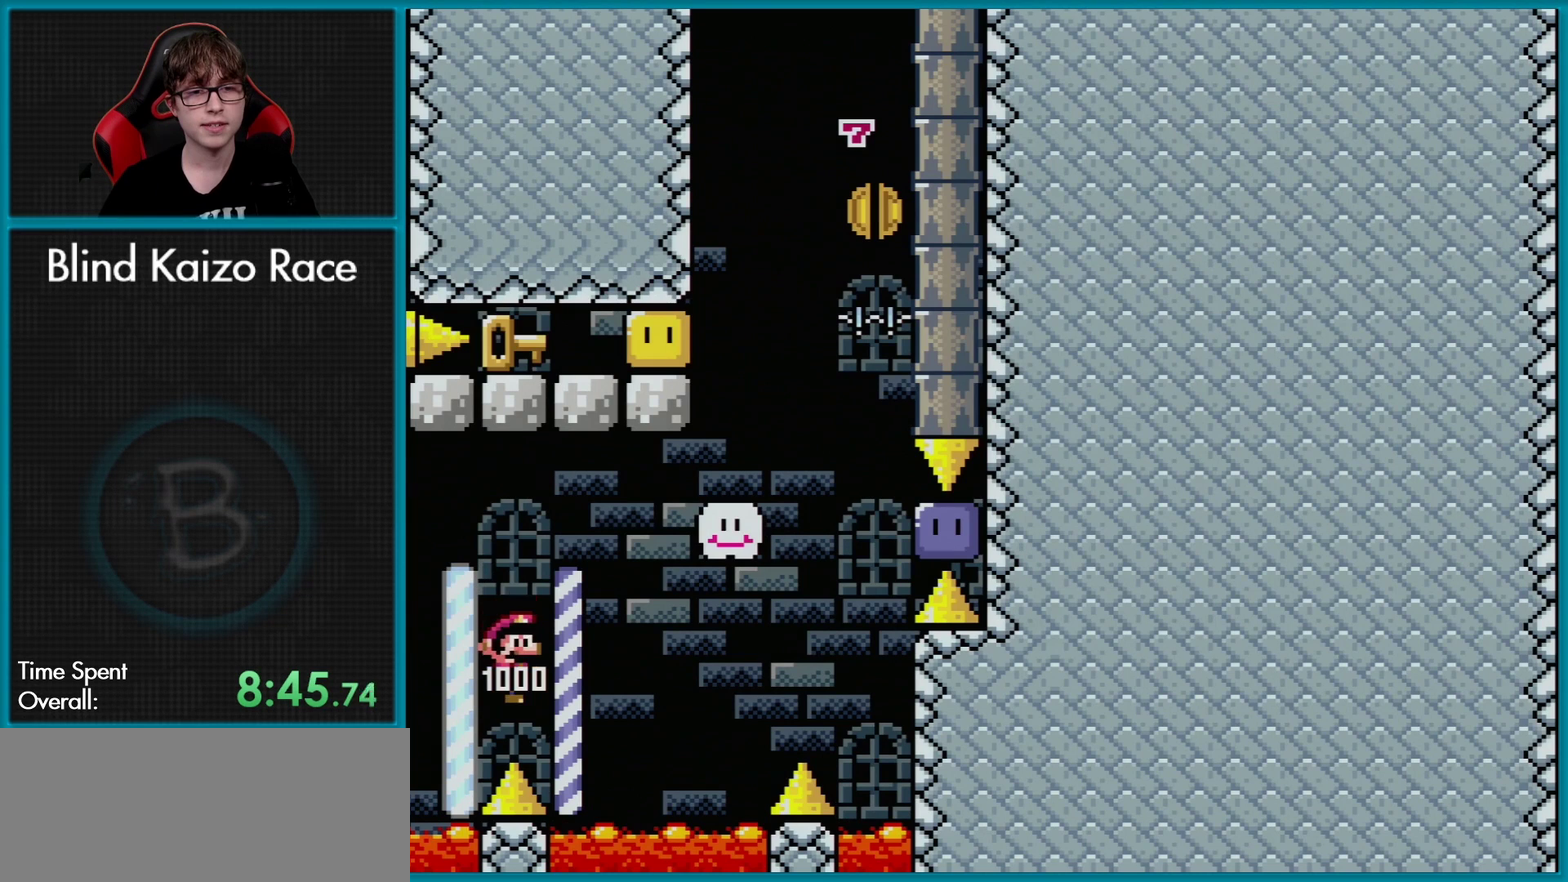
{"buttons": ["X"], "events": [[283, "X", "down"]]}
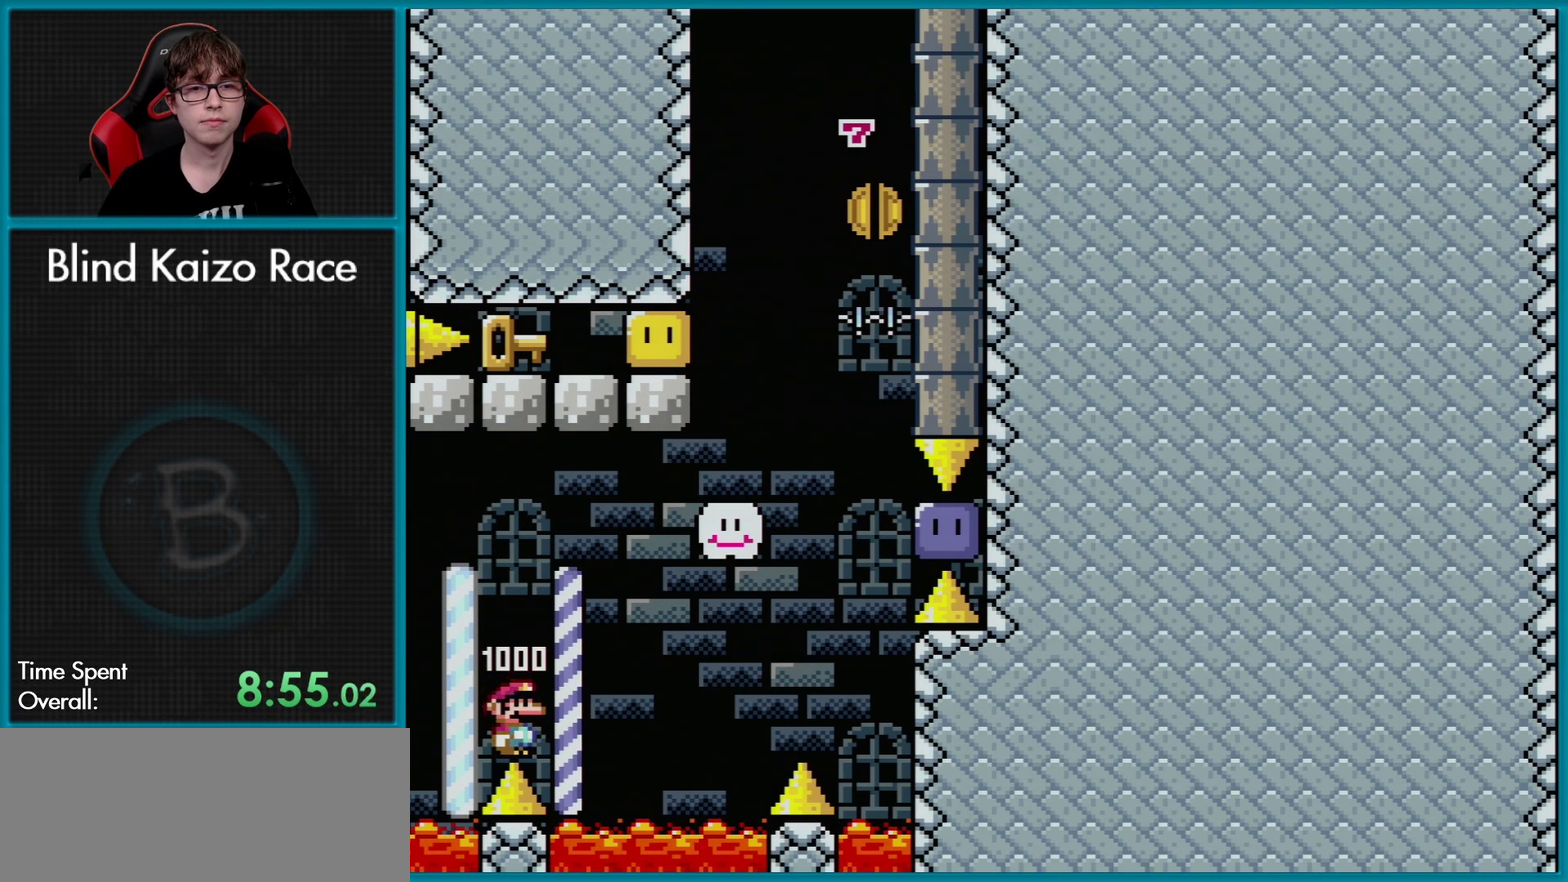
{"buttons": ["X", "DPAD_RIGHT"], "events": [[84, "DPAD_RIGHT", "down"], [201, "A", "down"], [351, "A", "up"]]}
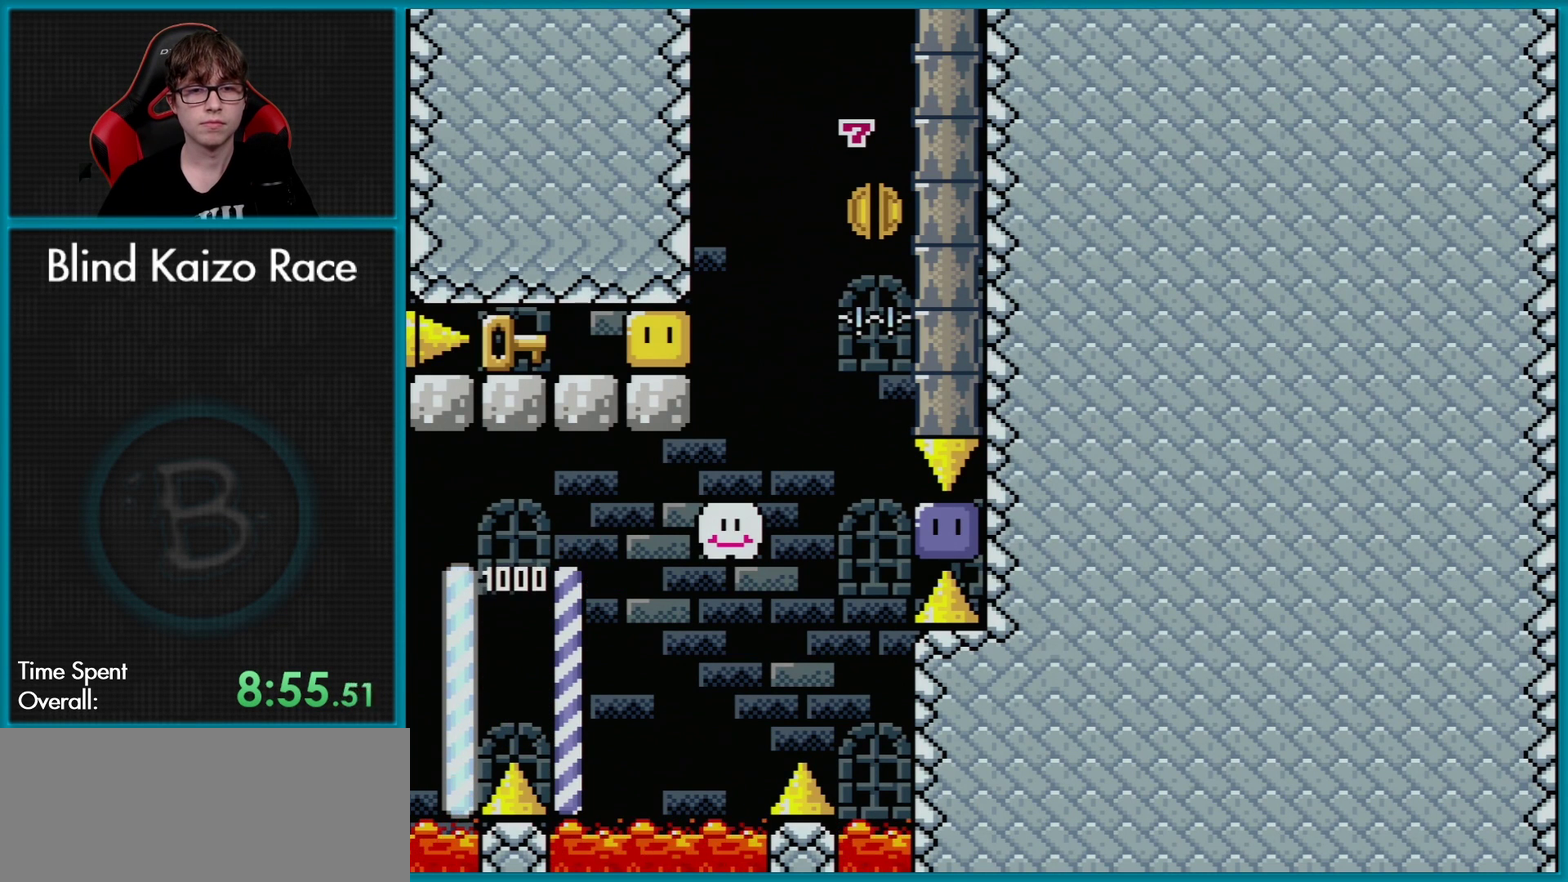
{"buttons": ["DPAD_RIGHT"], "events": [[117, "X", "up"], [167, "DPAD_RIGHT", "up"], [217, "DPAD_RIGHT", "down"], [283, "B", "down"], [400, "B", "up"]]}